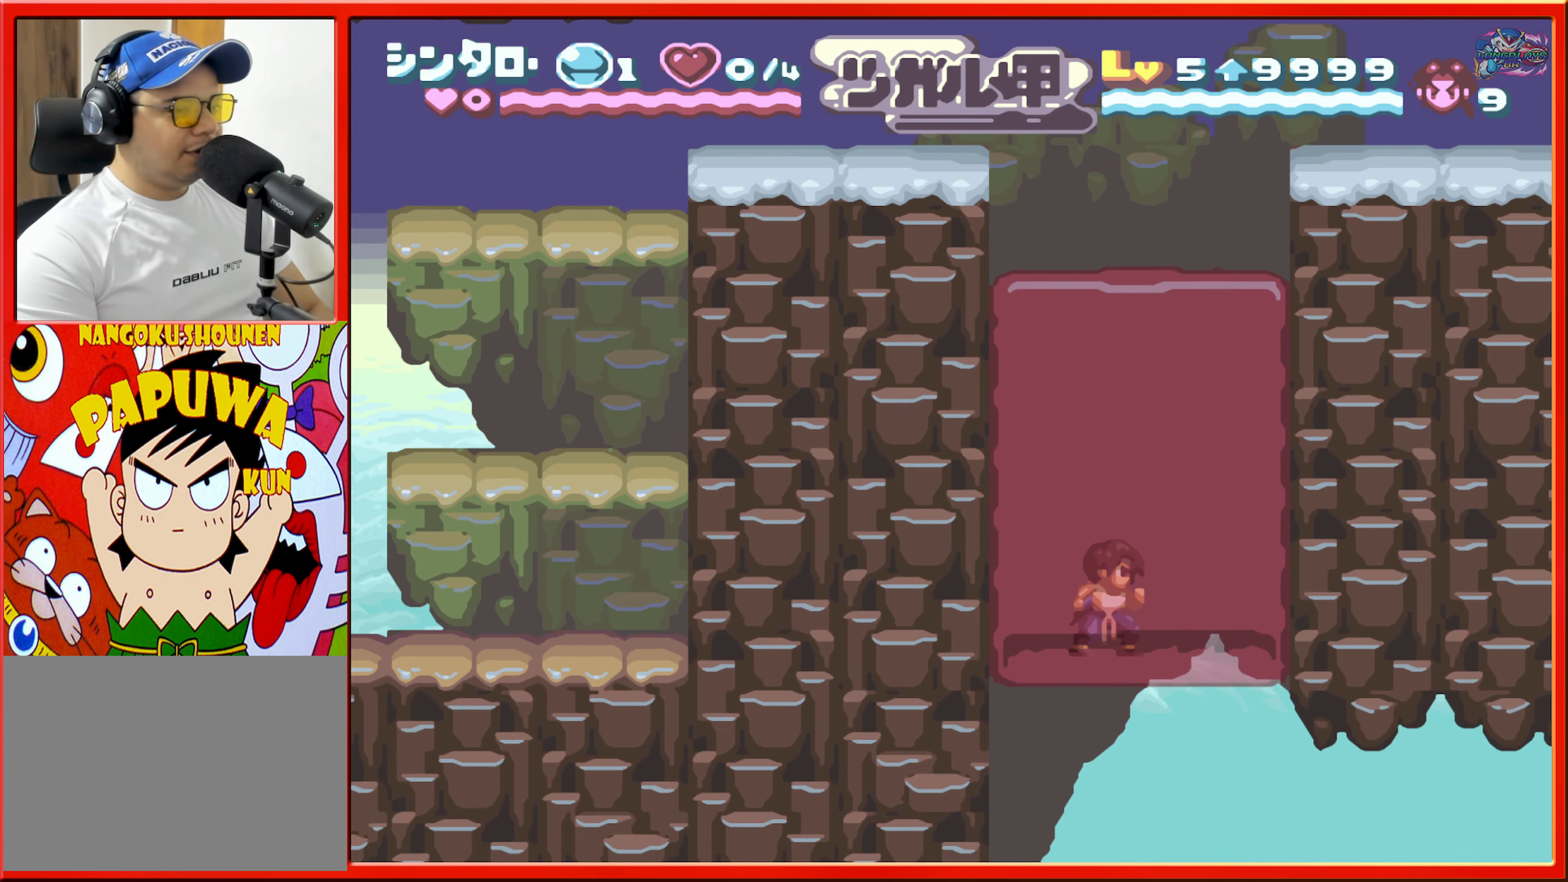
Gameplay with a controller (Nintendo layout); each line is a JSON object with the inputs held at the frame after it. "events" lists button and stick changes between this image and that frame as [ms after this image, input, new state], when the widget could be followed in between. Not read: L3 R3.
{"buttons": ["DPAD_RIGHT"], "events": [[434, "DPAD_RIGHT", "down"]]}
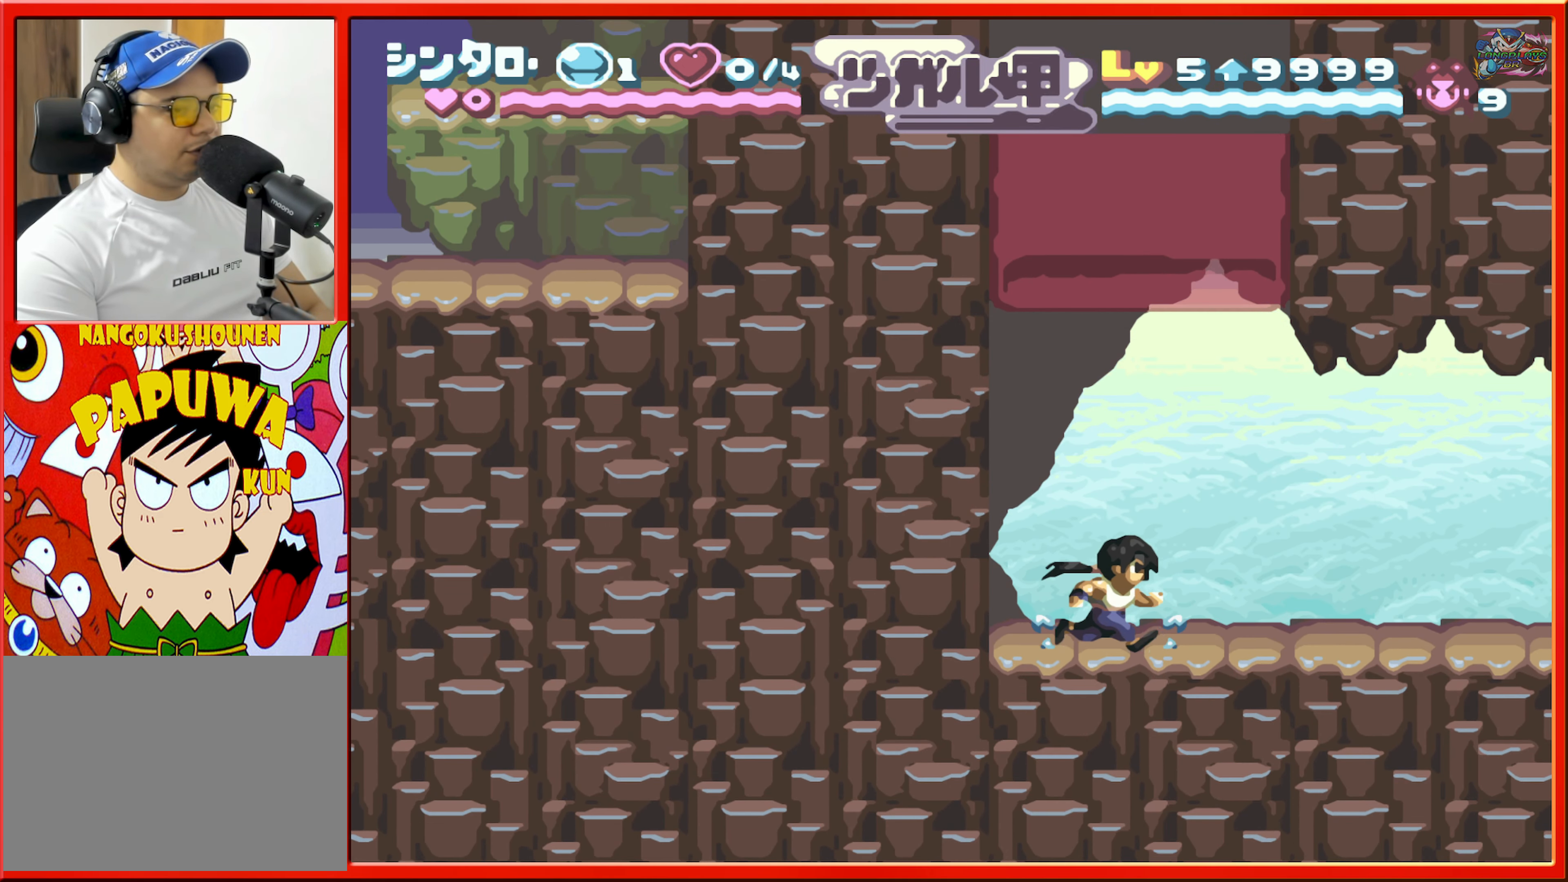
{"buttons": ["DPAD_RIGHT"], "events": []}
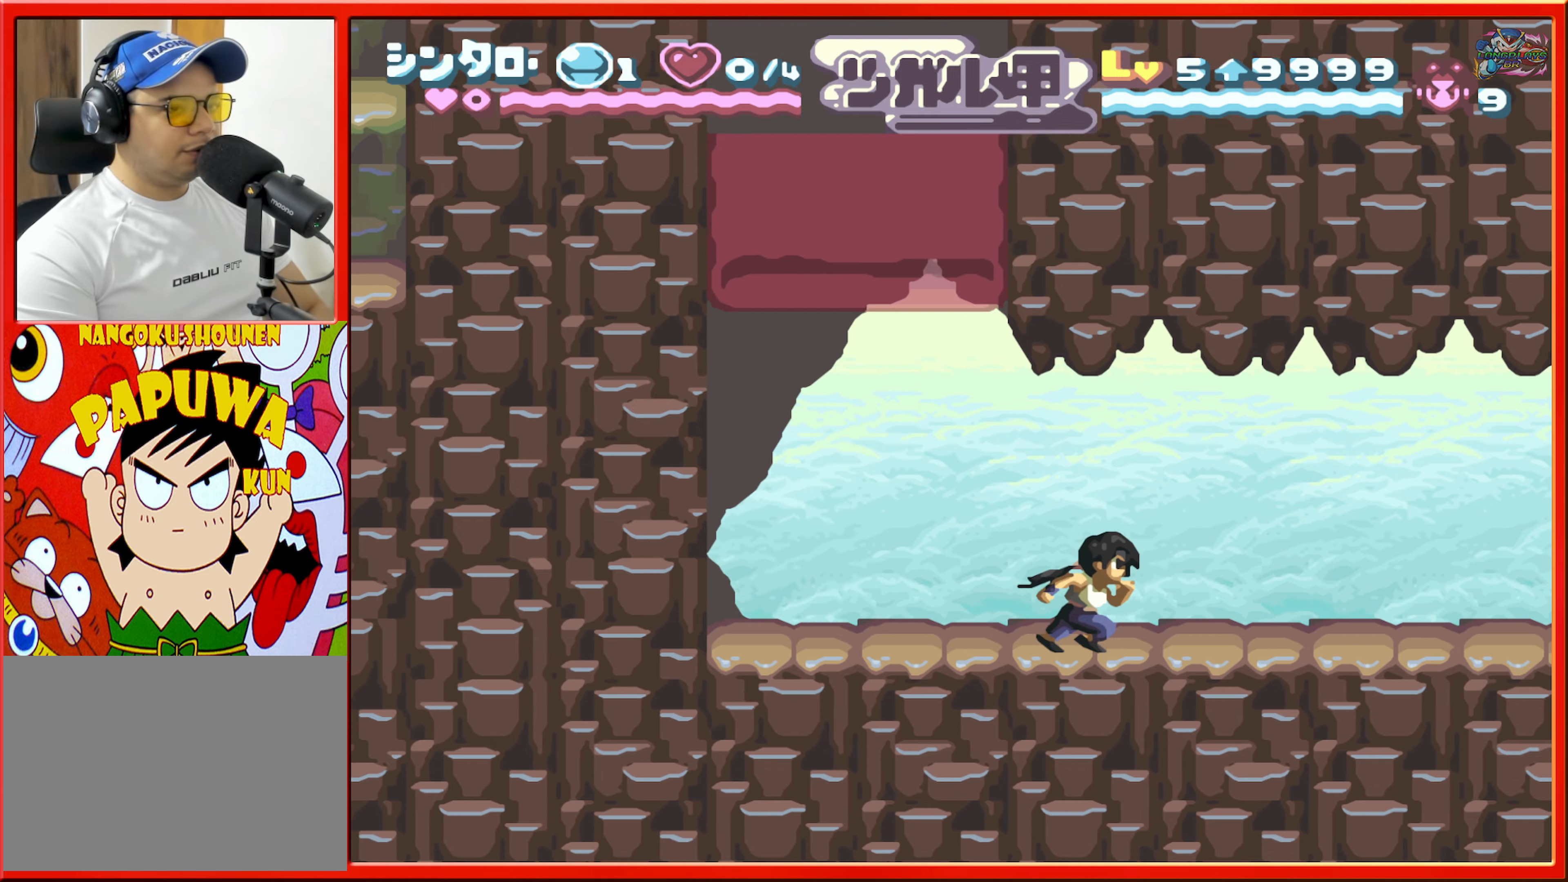
{"buttons": ["DPAD_RIGHT"], "events": []}
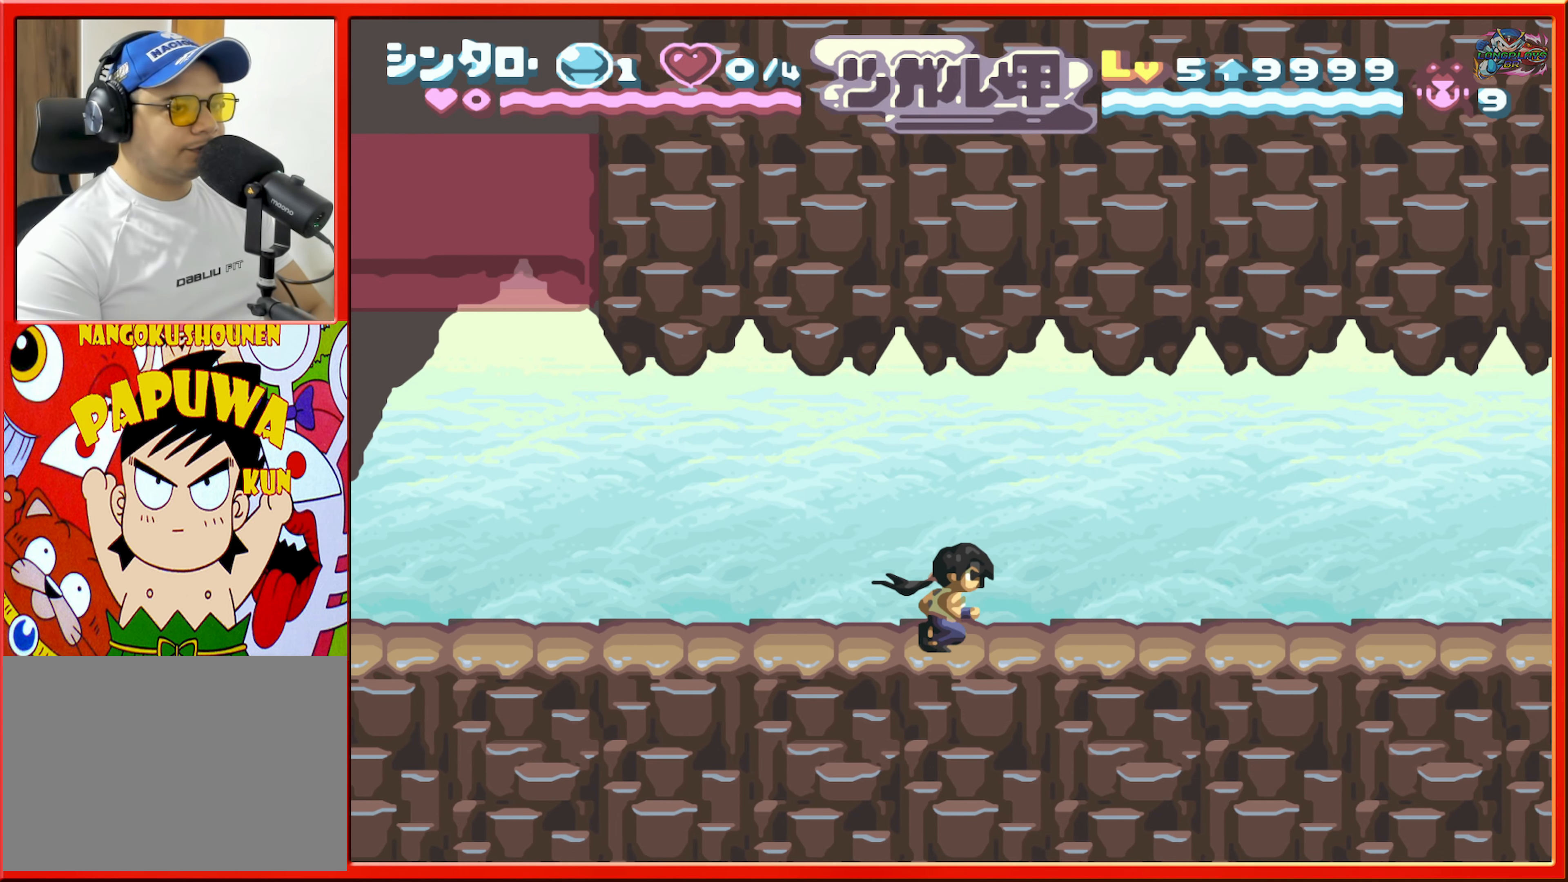
{"buttons": ["DPAD_RIGHT"], "events": []}
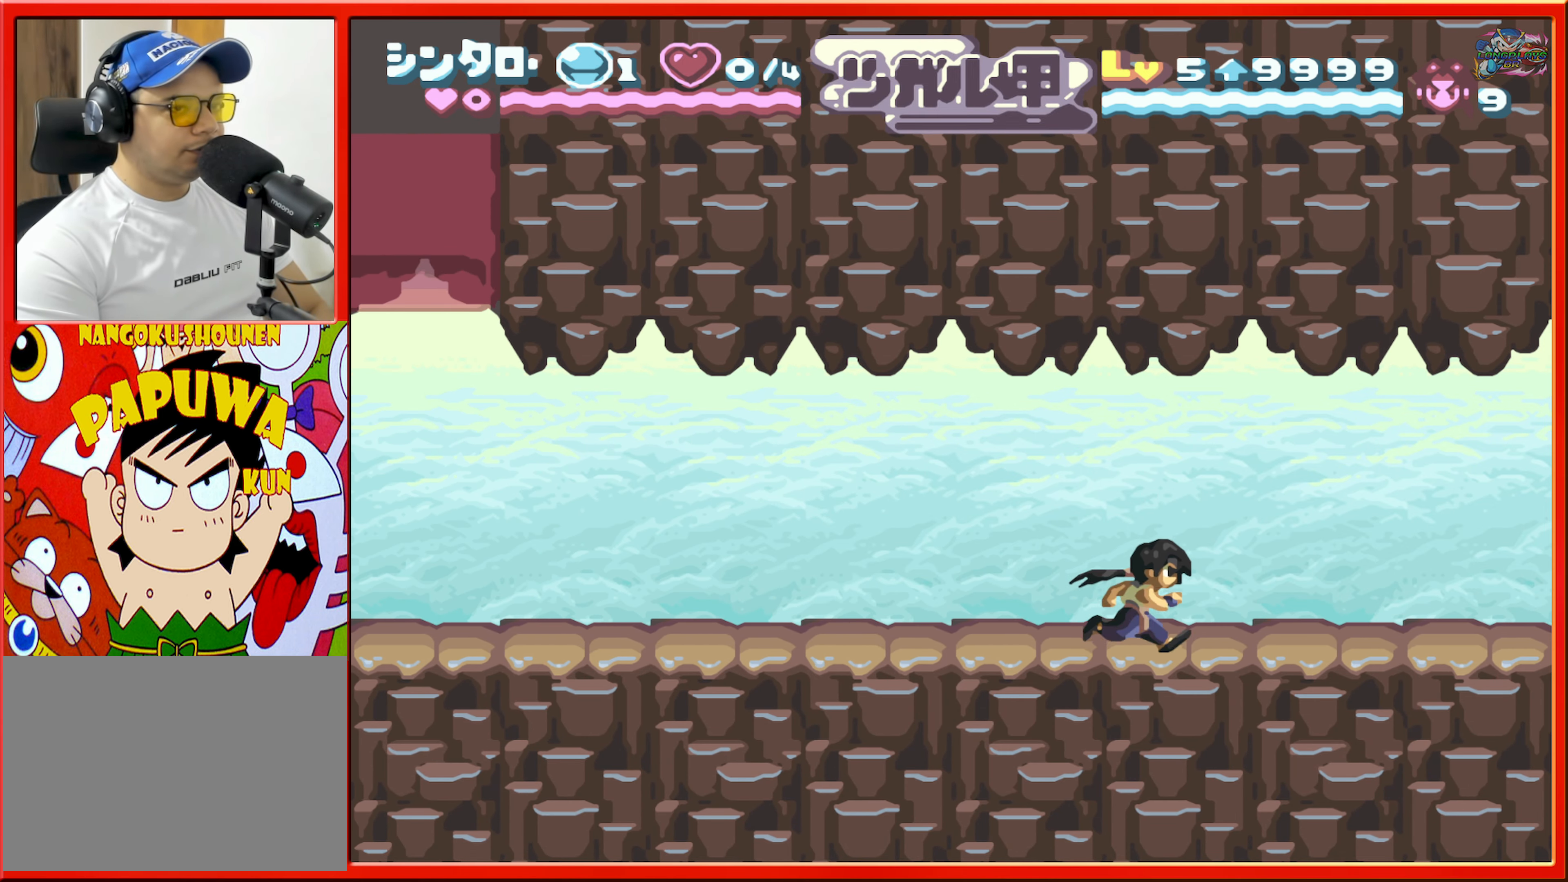
{"buttons": ["DPAD_RIGHT"], "events": []}
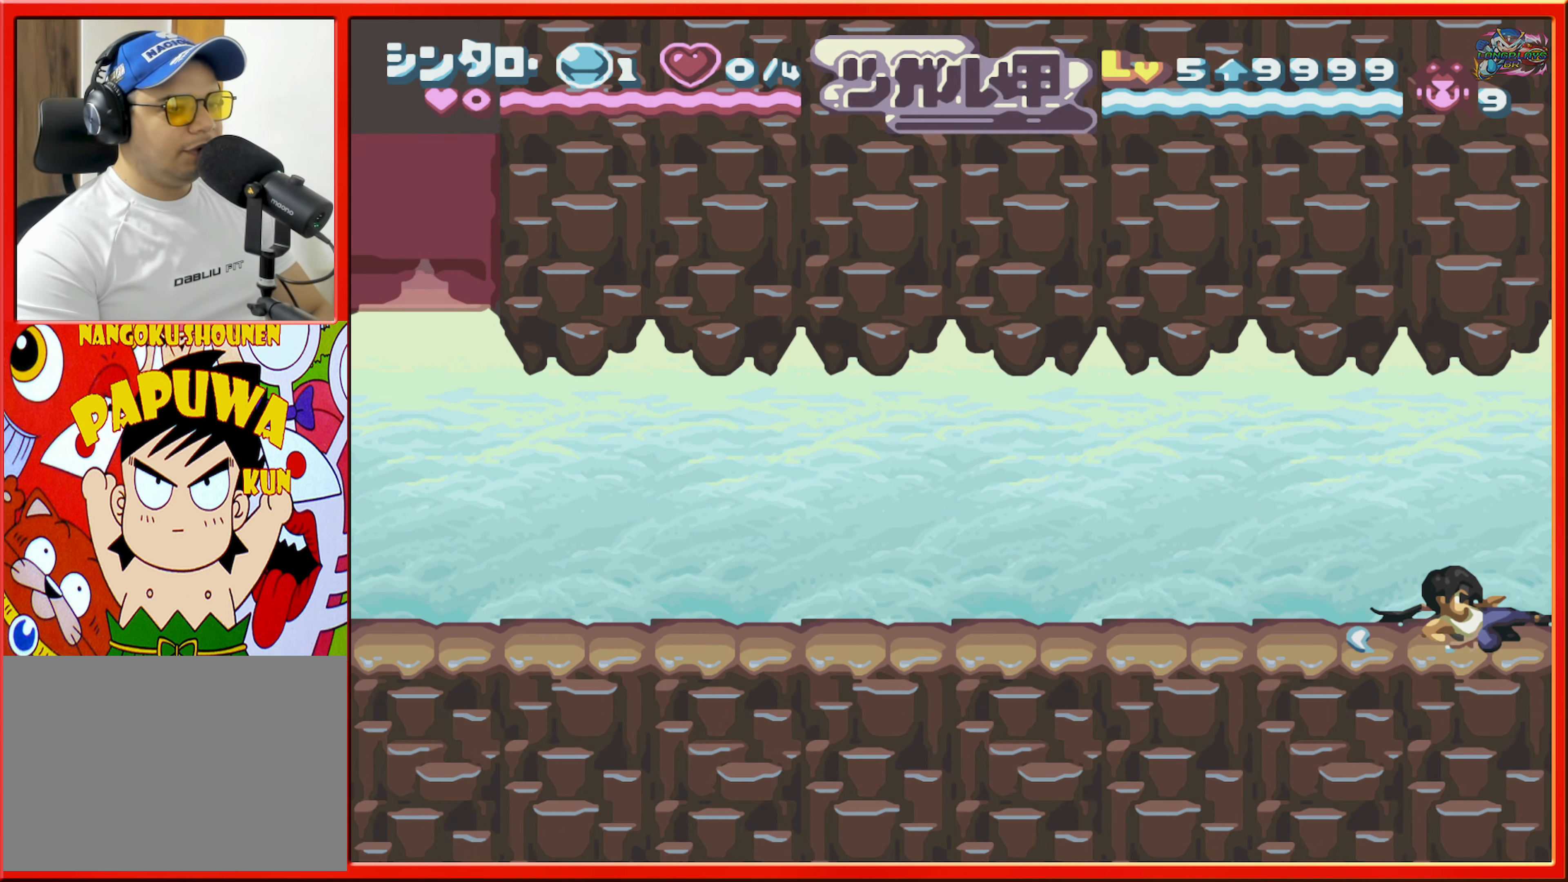
{"buttons": [], "events": [[366, "DPAD_RIGHT", "up"]]}
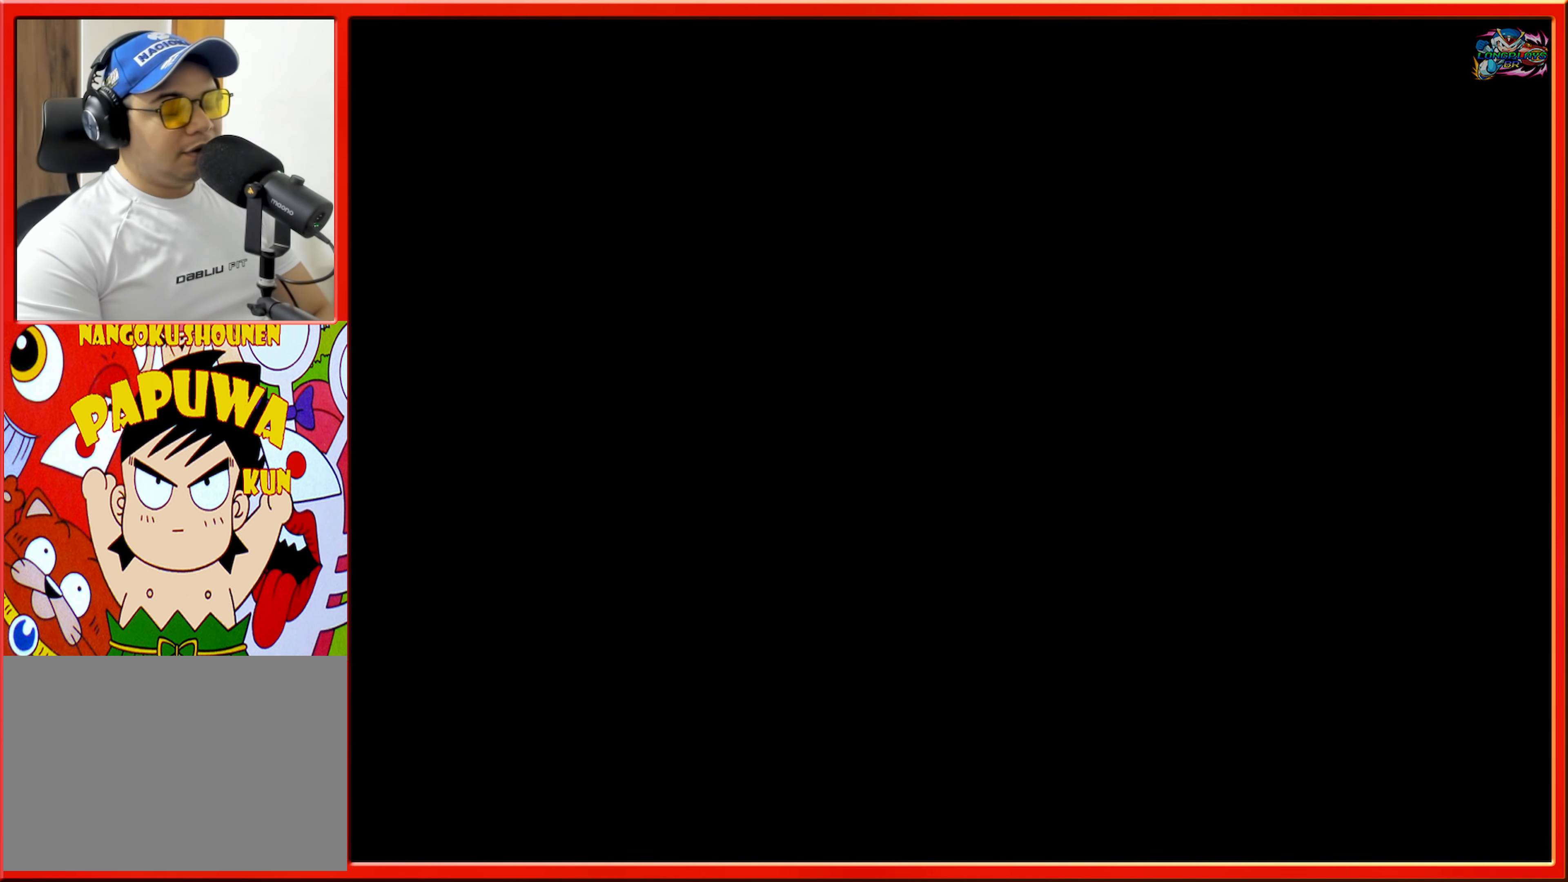
{"buttons": [], "events": []}
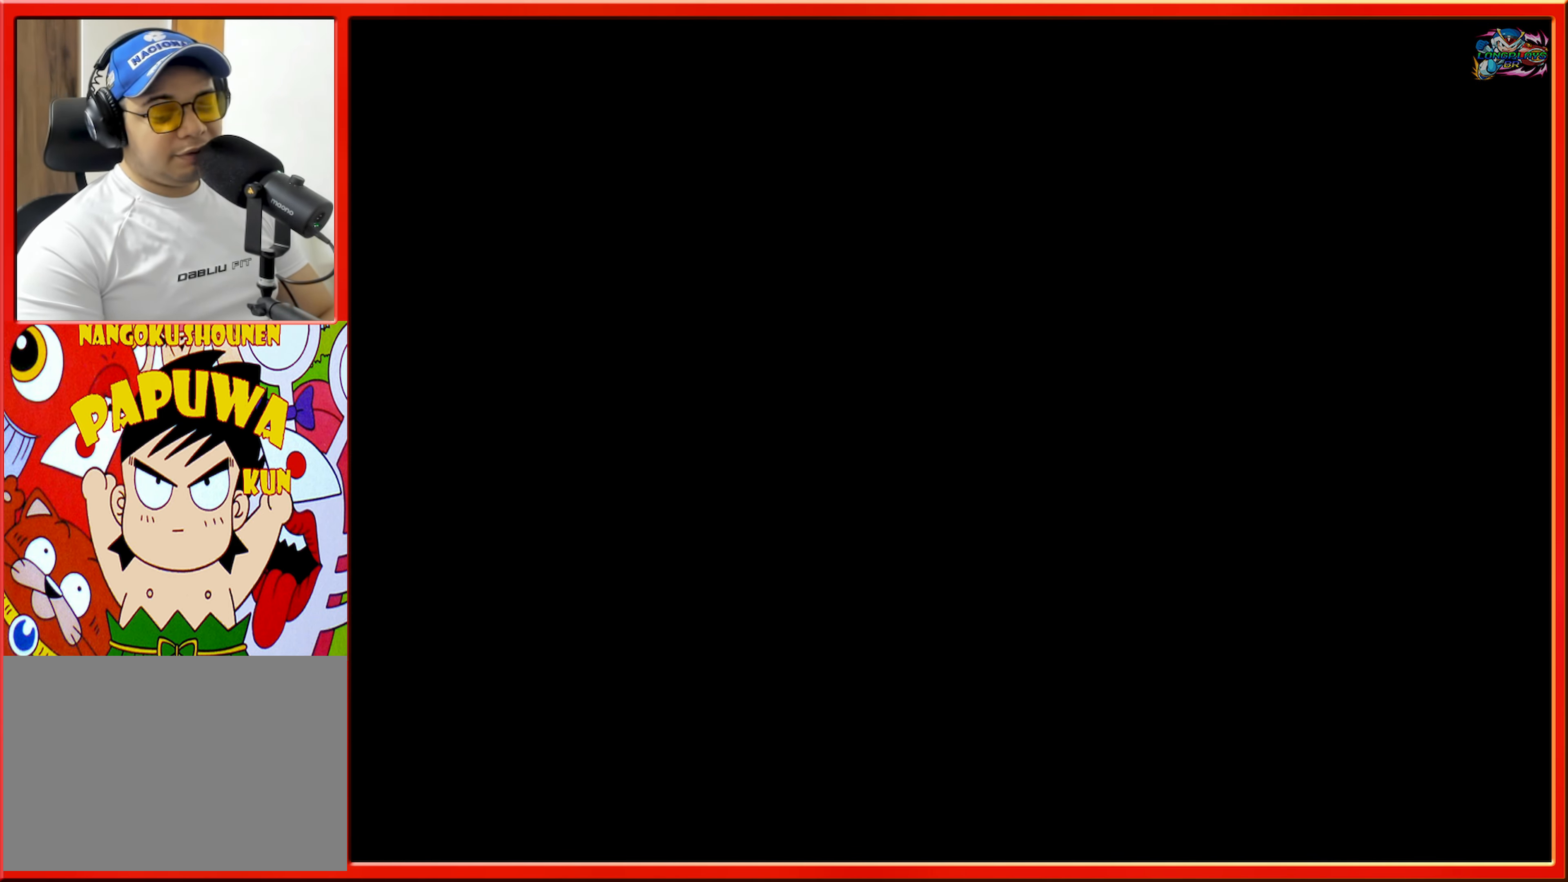
{"buttons": [], "events": []}
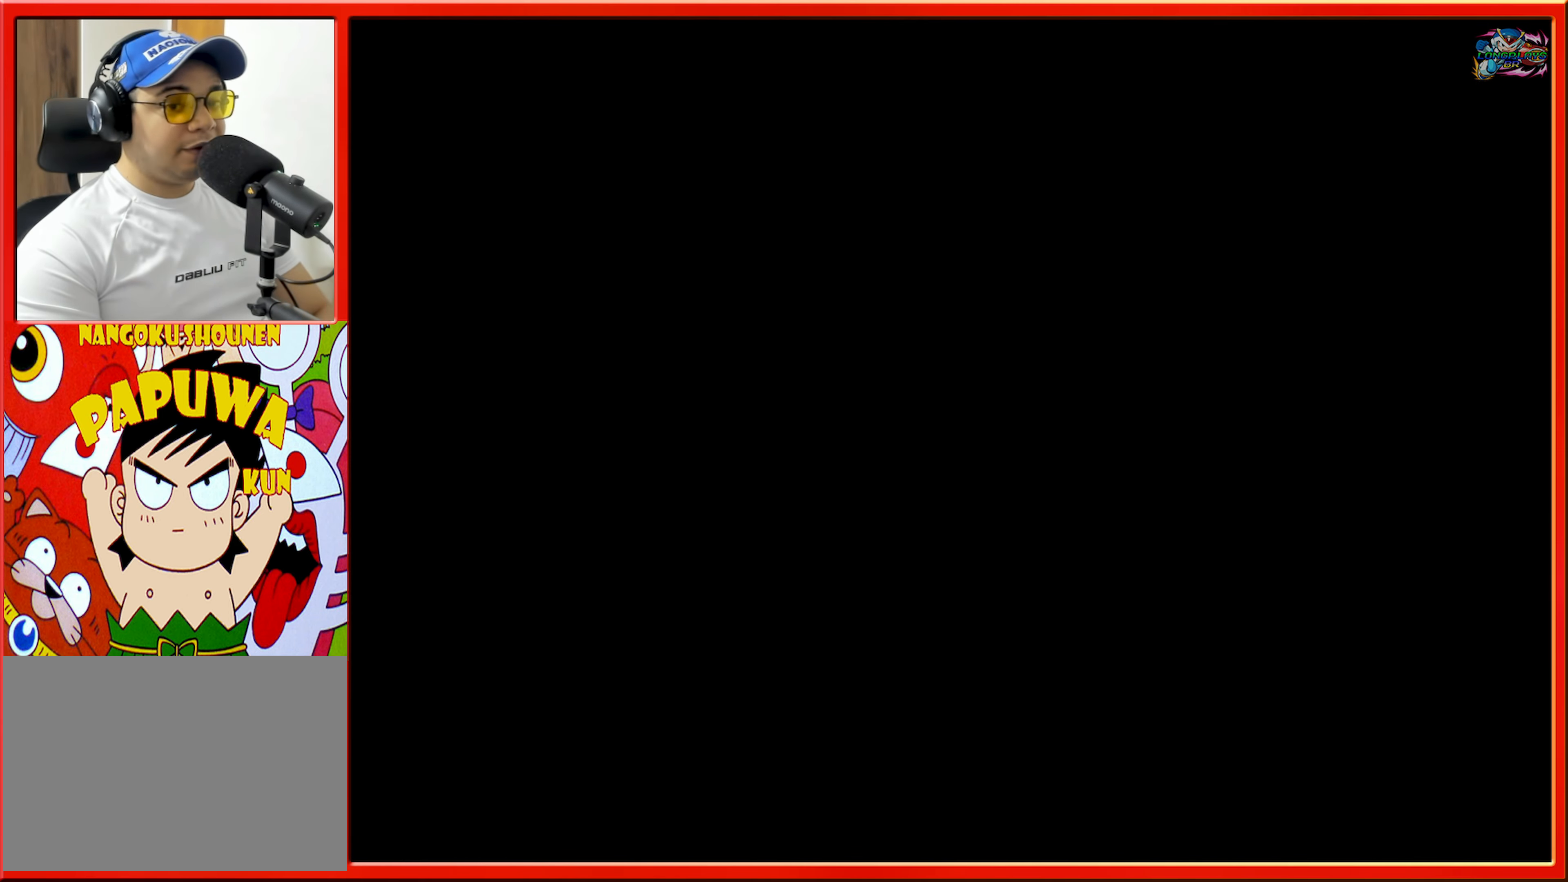
{"buttons": [], "events": []}
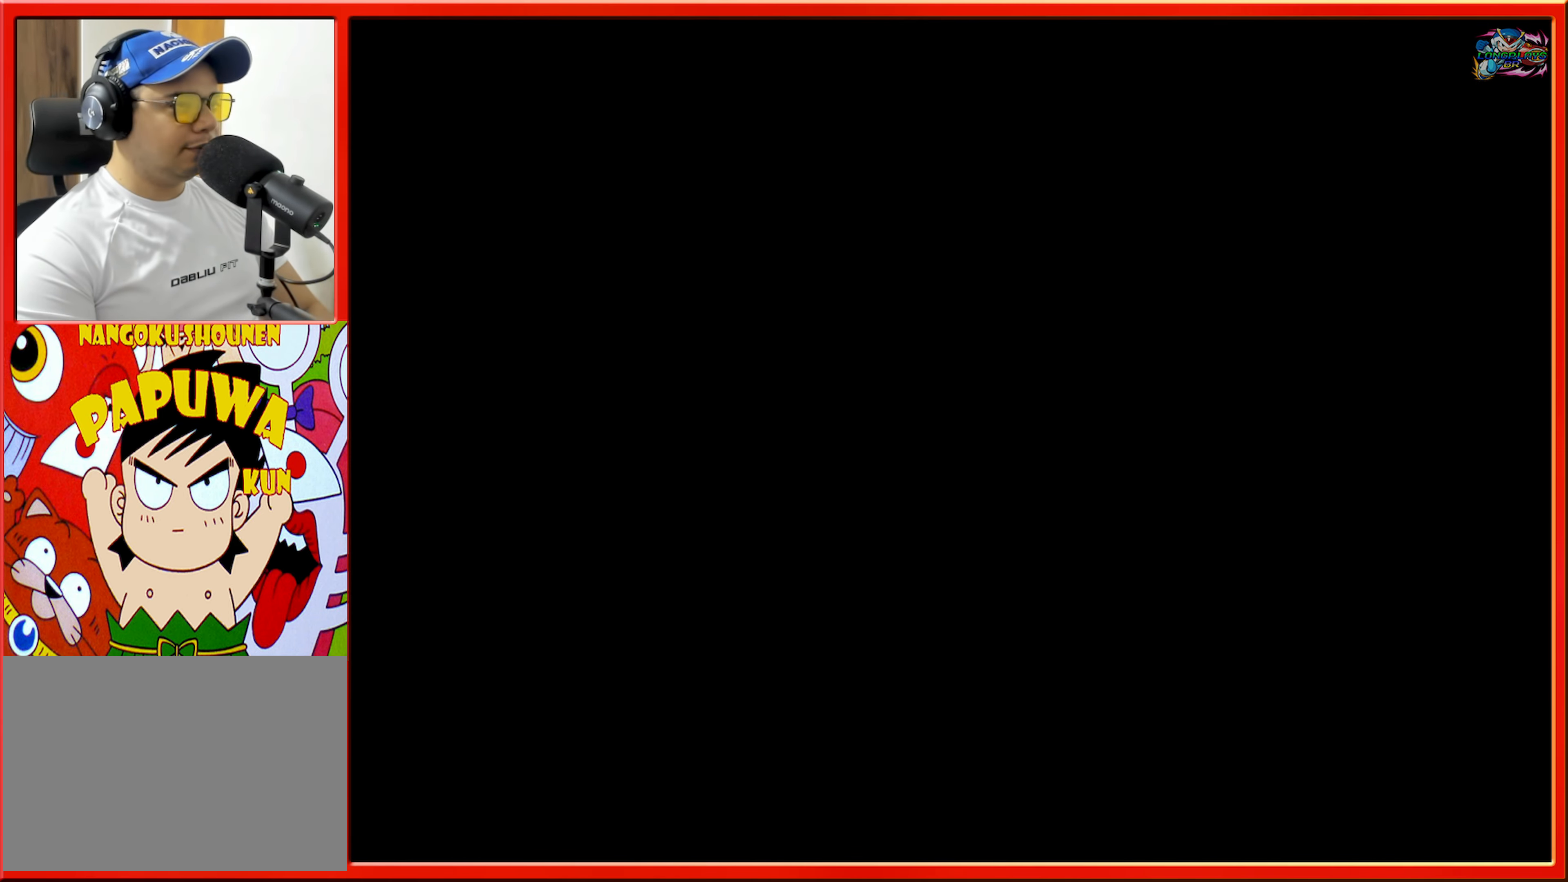
{"buttons": [], "events": []}
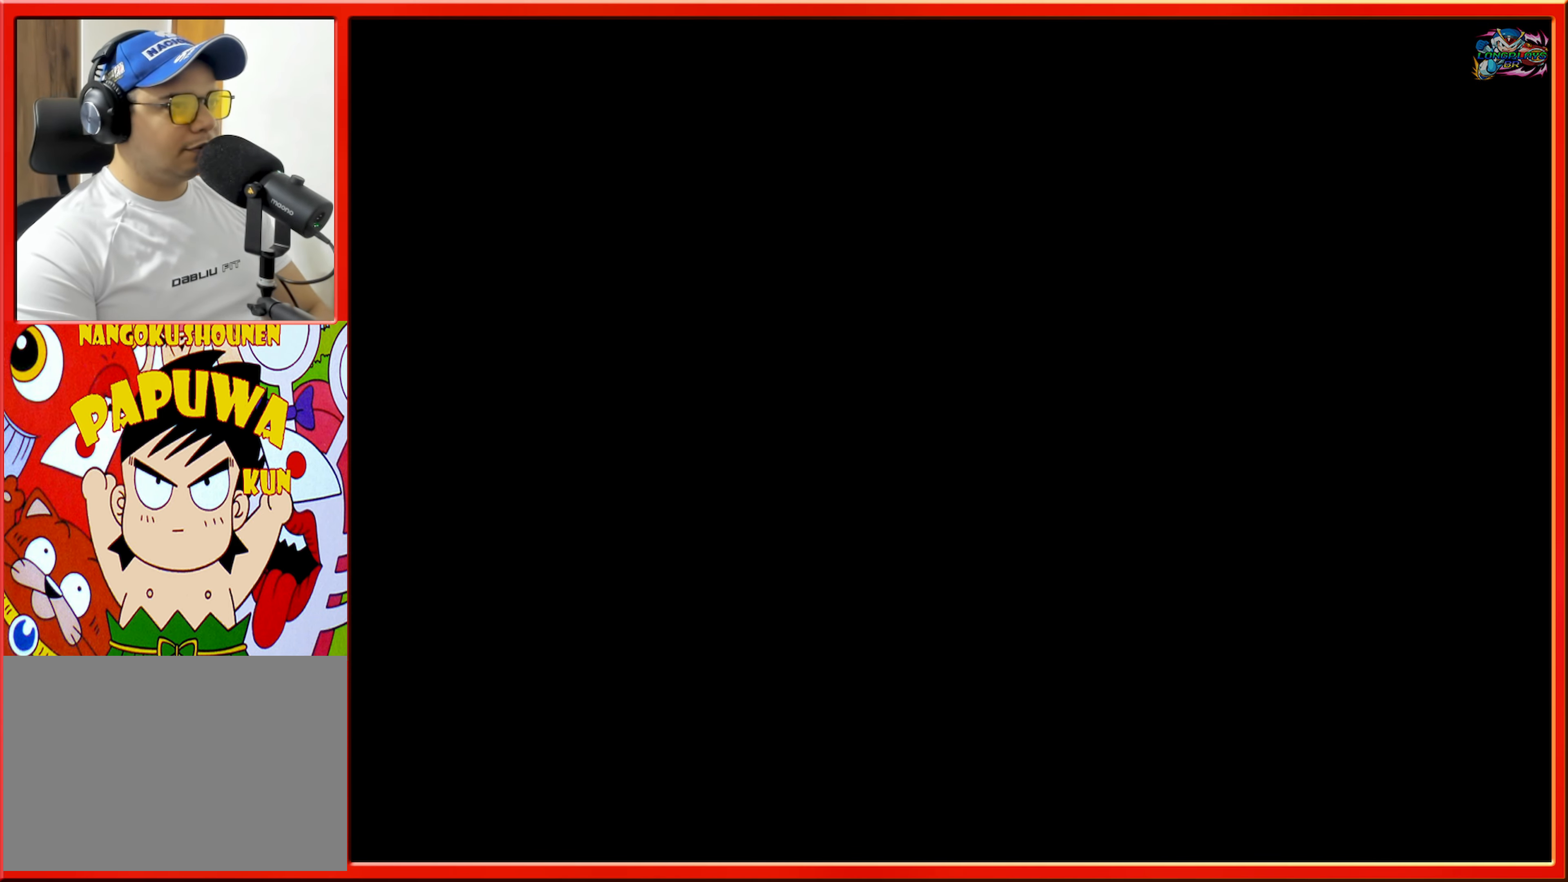
{"buttons": [], "events": []}
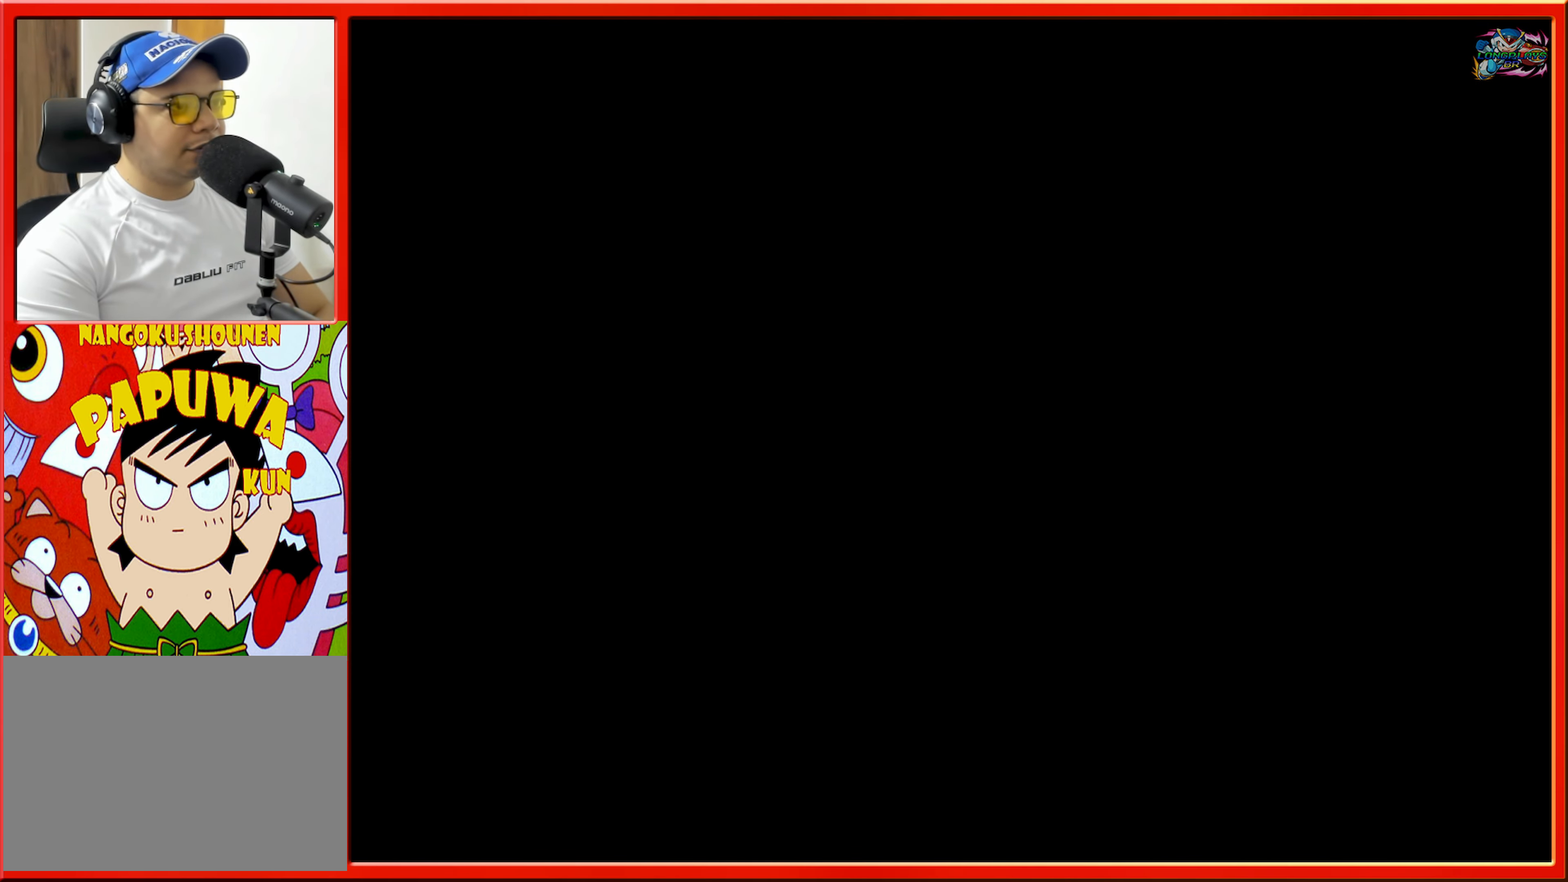
{"buttons": [], "events": []}
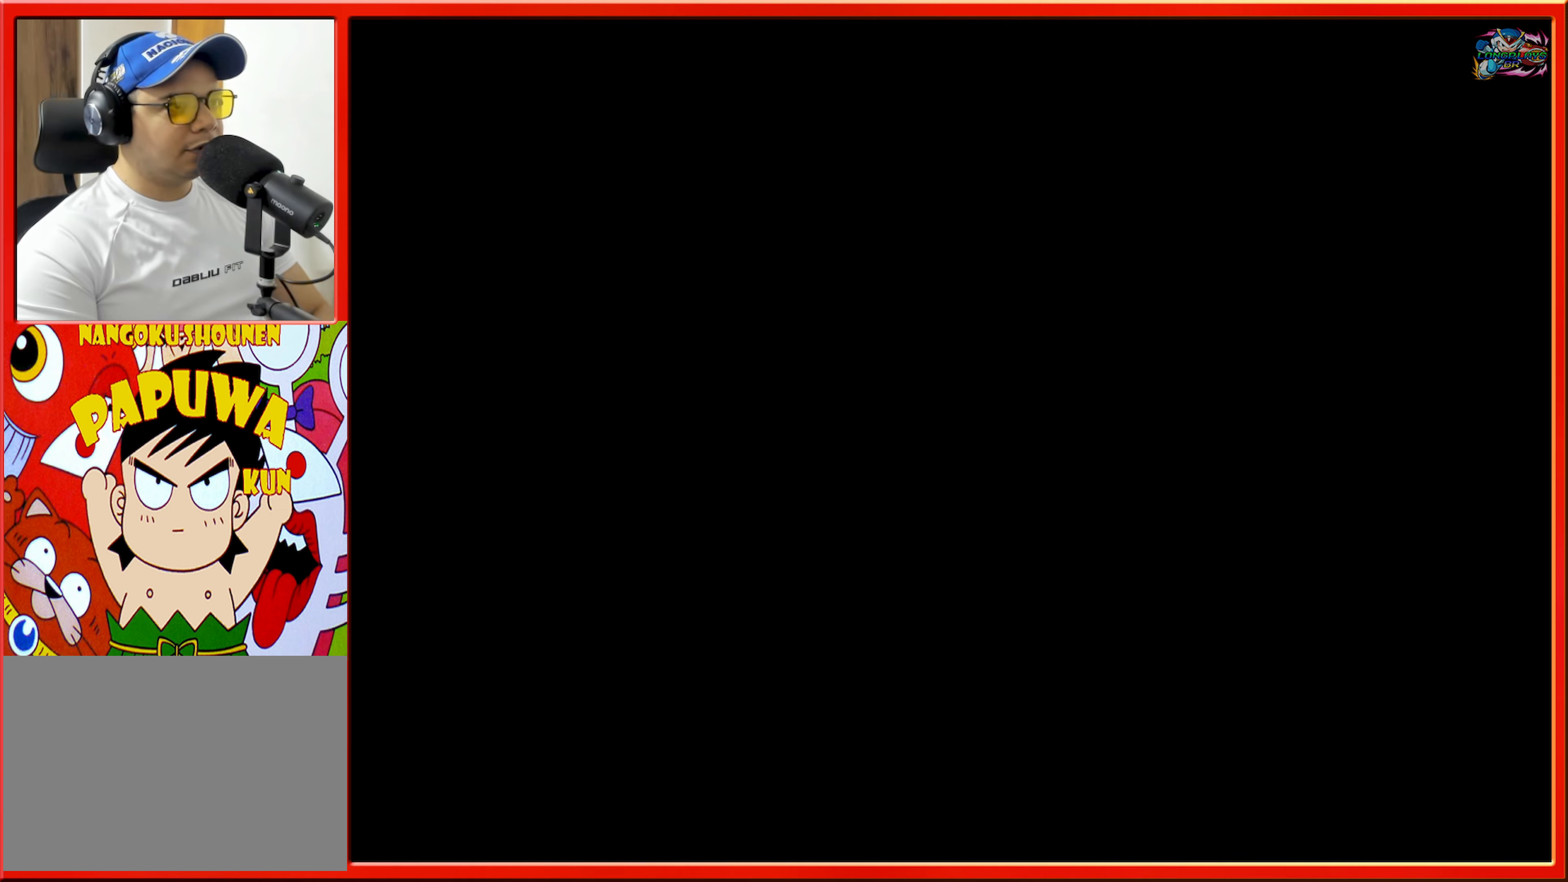
{"buttons": [], "events": []}
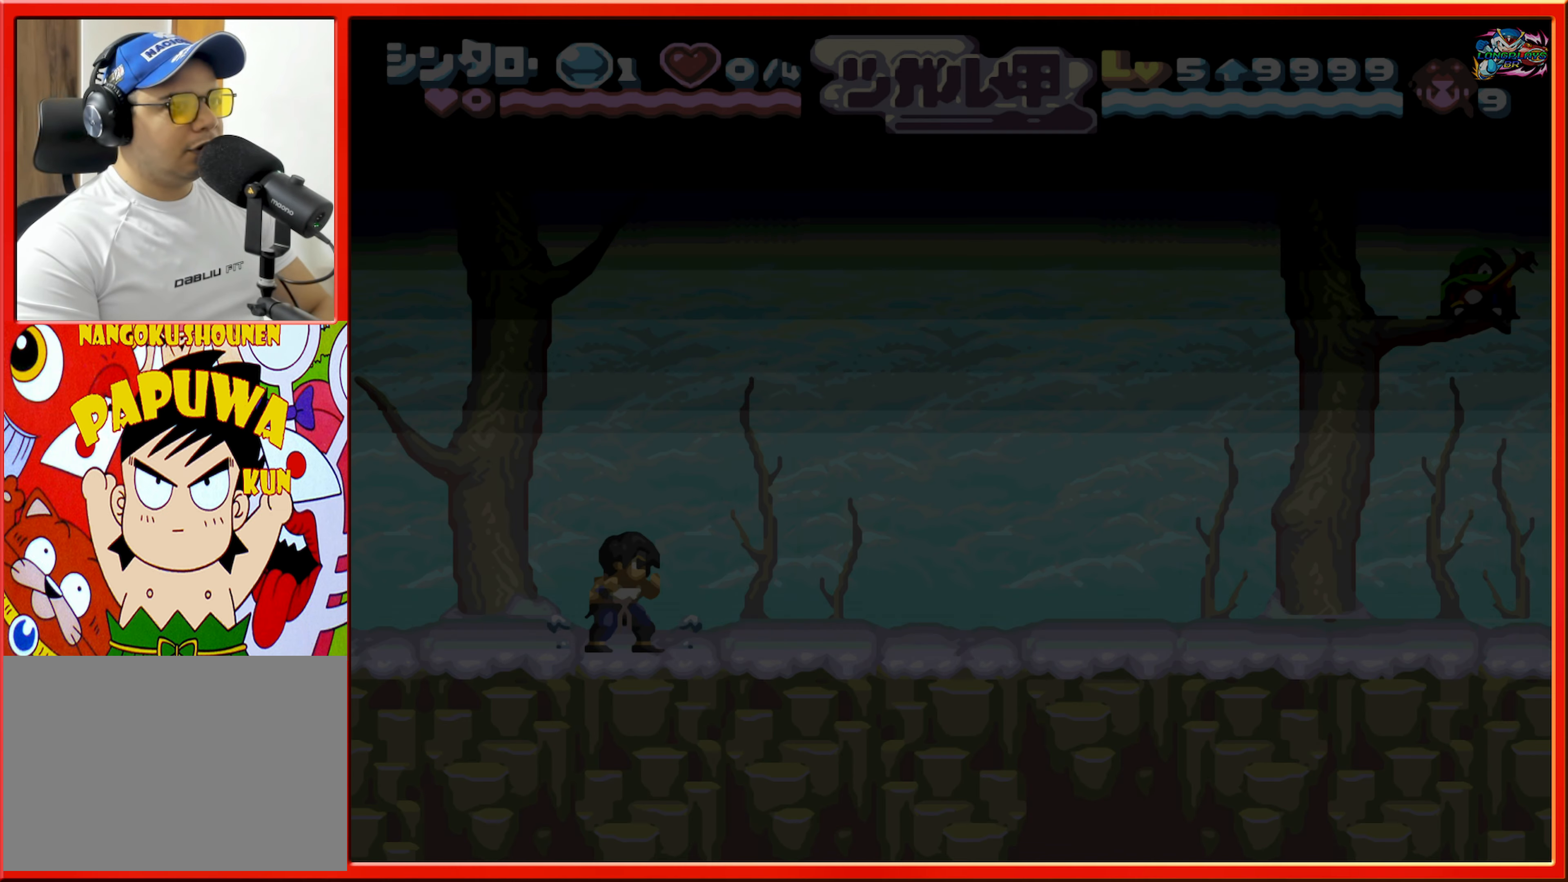
{"buttons": ["DPAD_RIGHT"], "events": [[417, "DPAD_RIGHT", "down"]]}
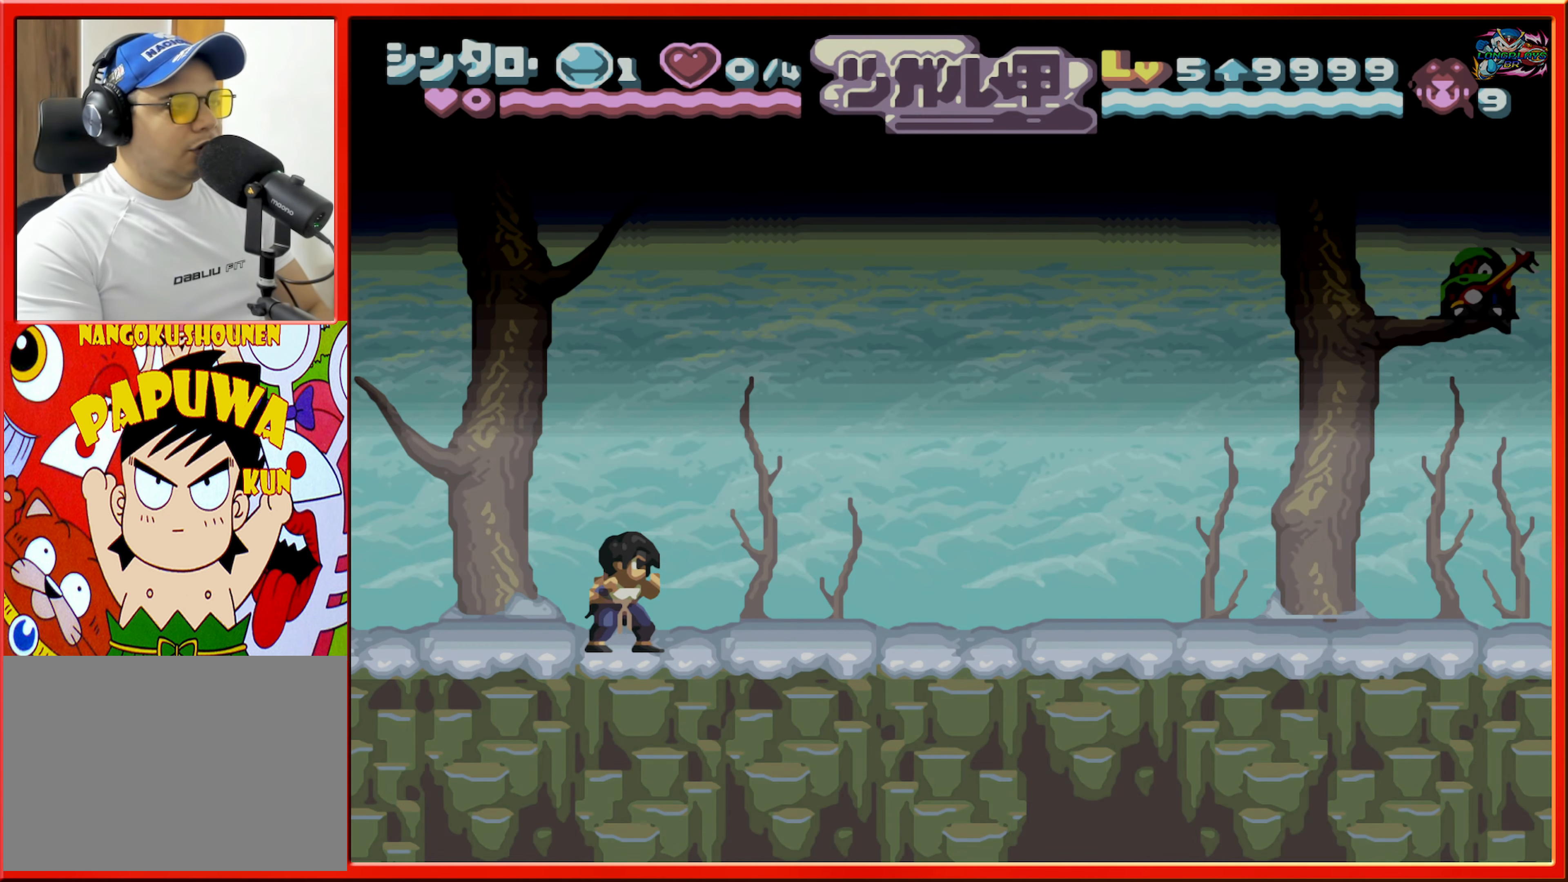
{"buttons": [], "events": [[183, "DPAD_RIGHT", "up"]]}
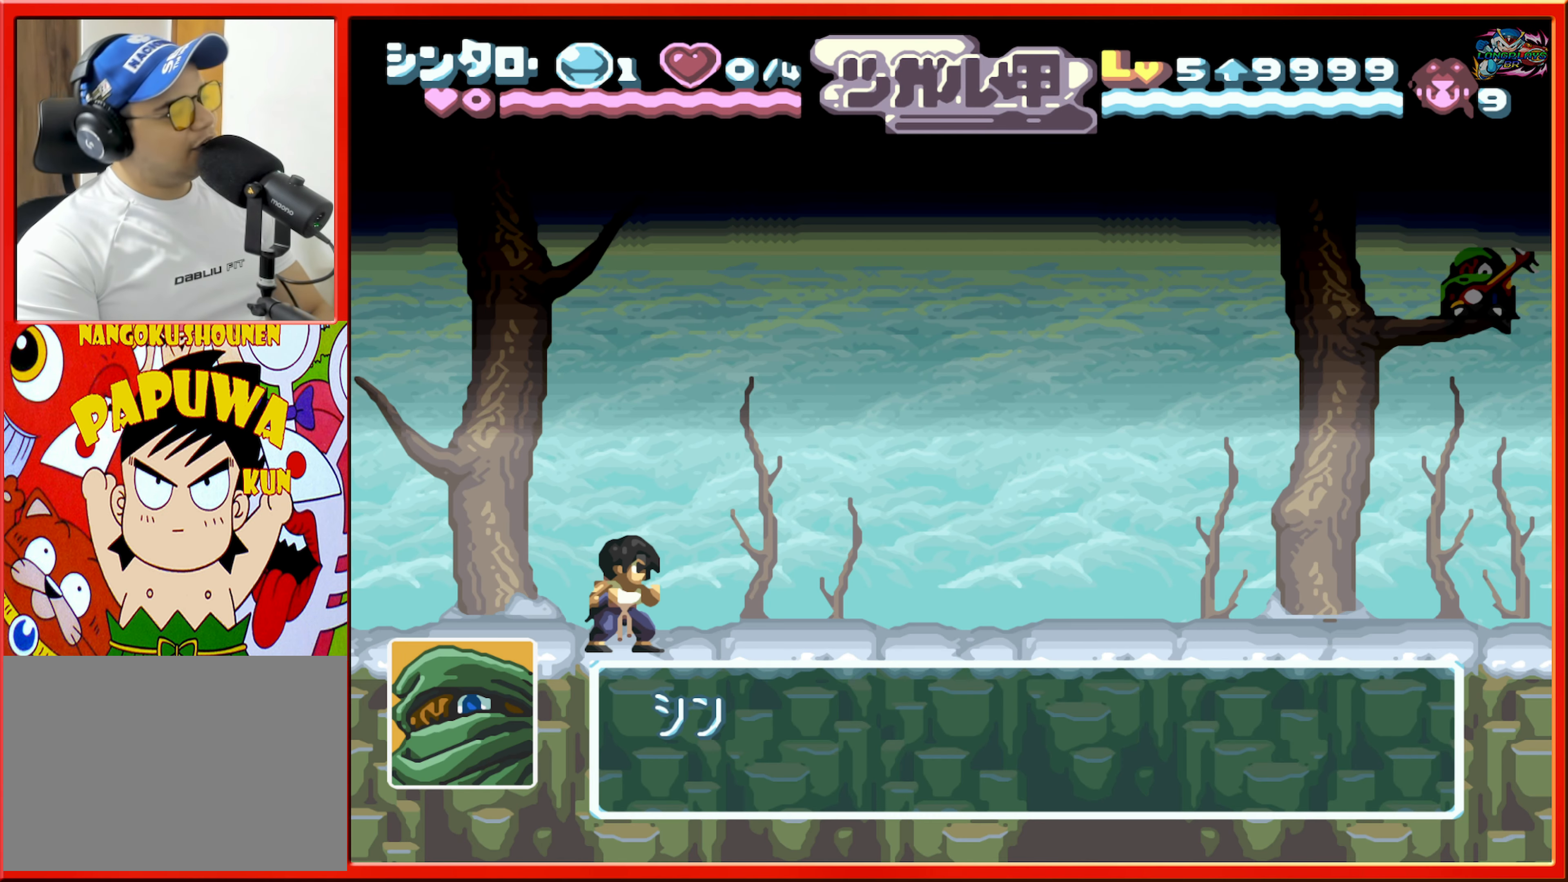
{"buttons": [], "events": []}
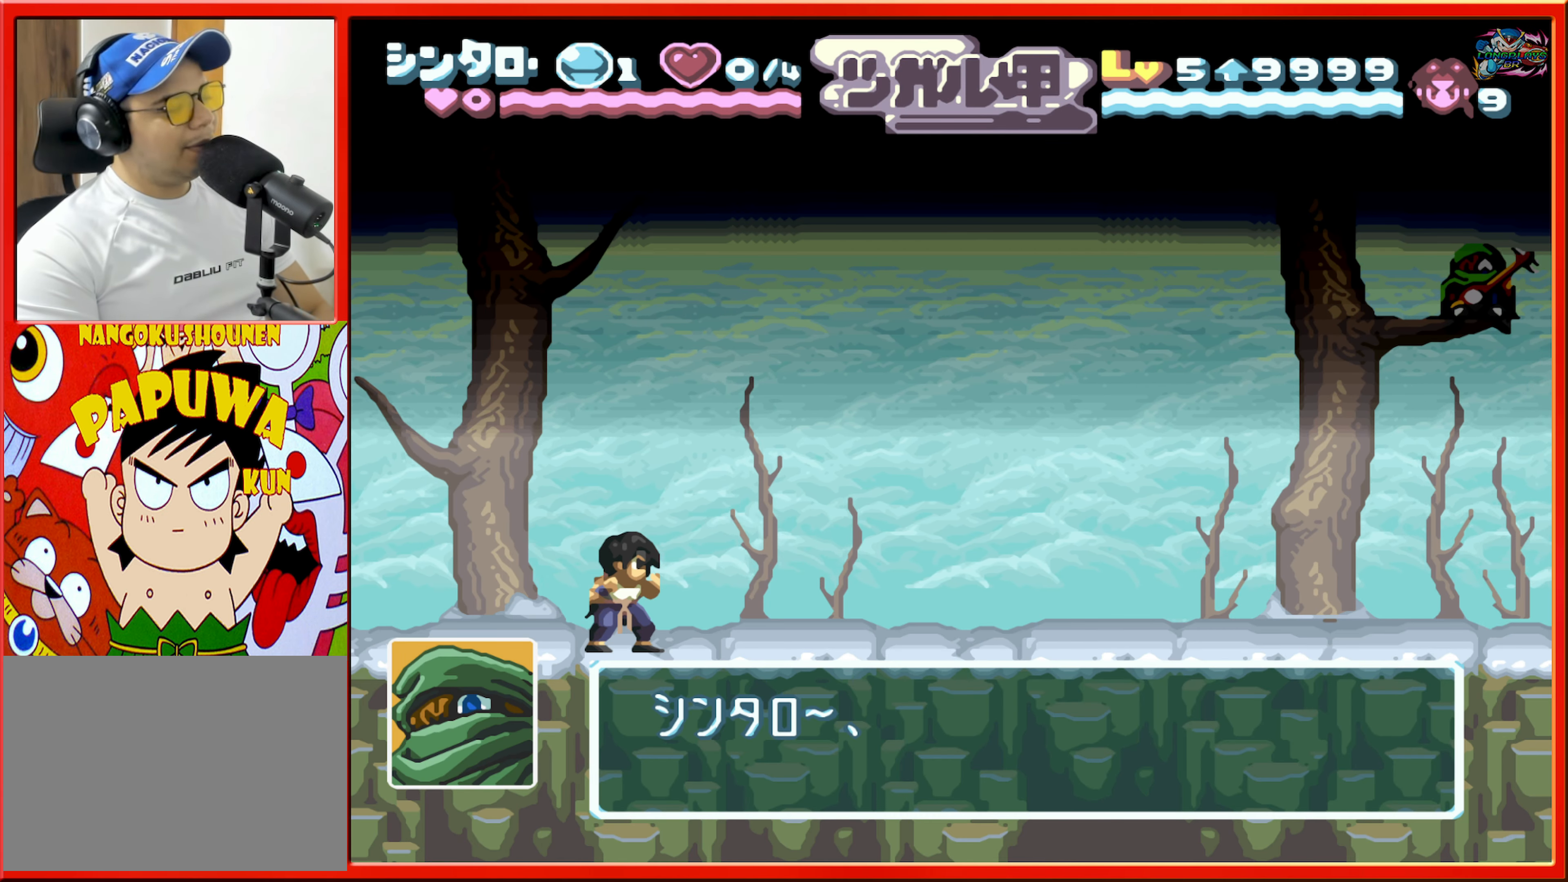
{"buttons": [], "events": []}
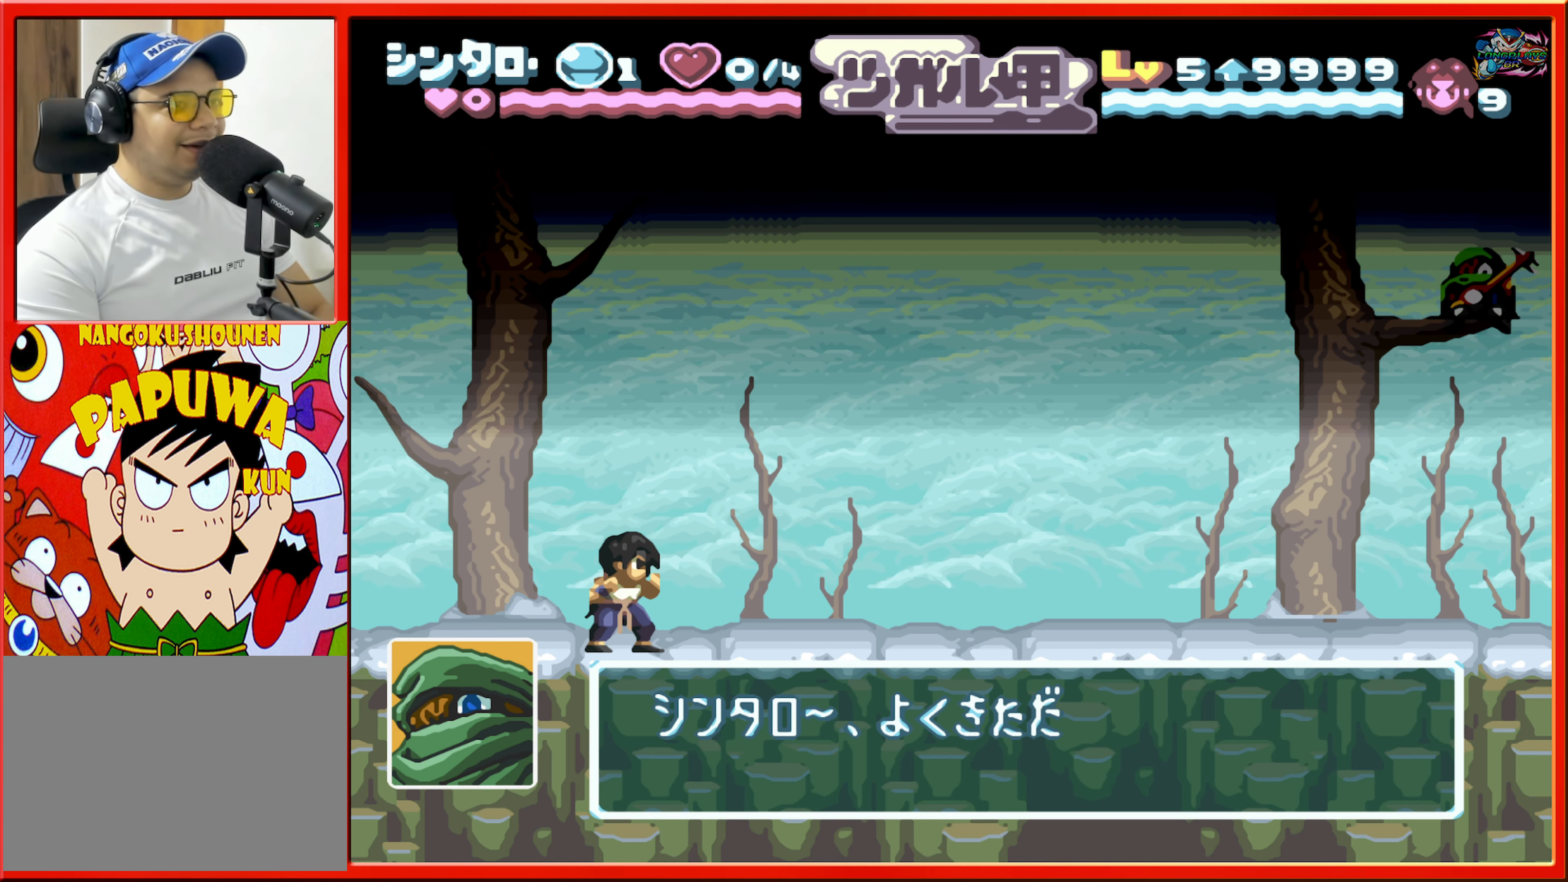
{"buttons": [], "events": []}
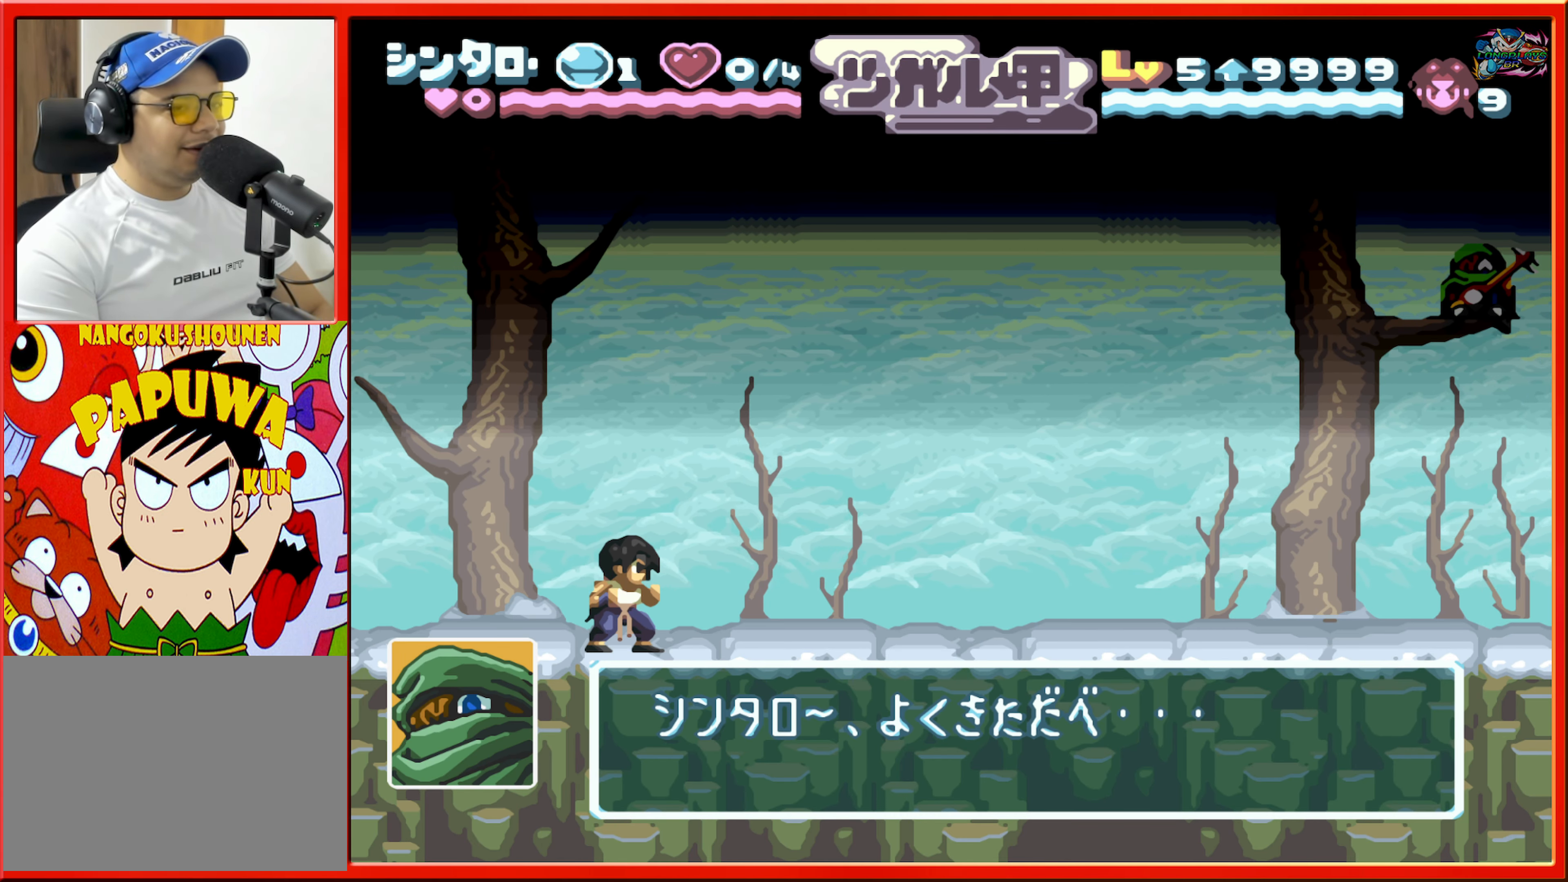
{"buttons": [], "events": []}
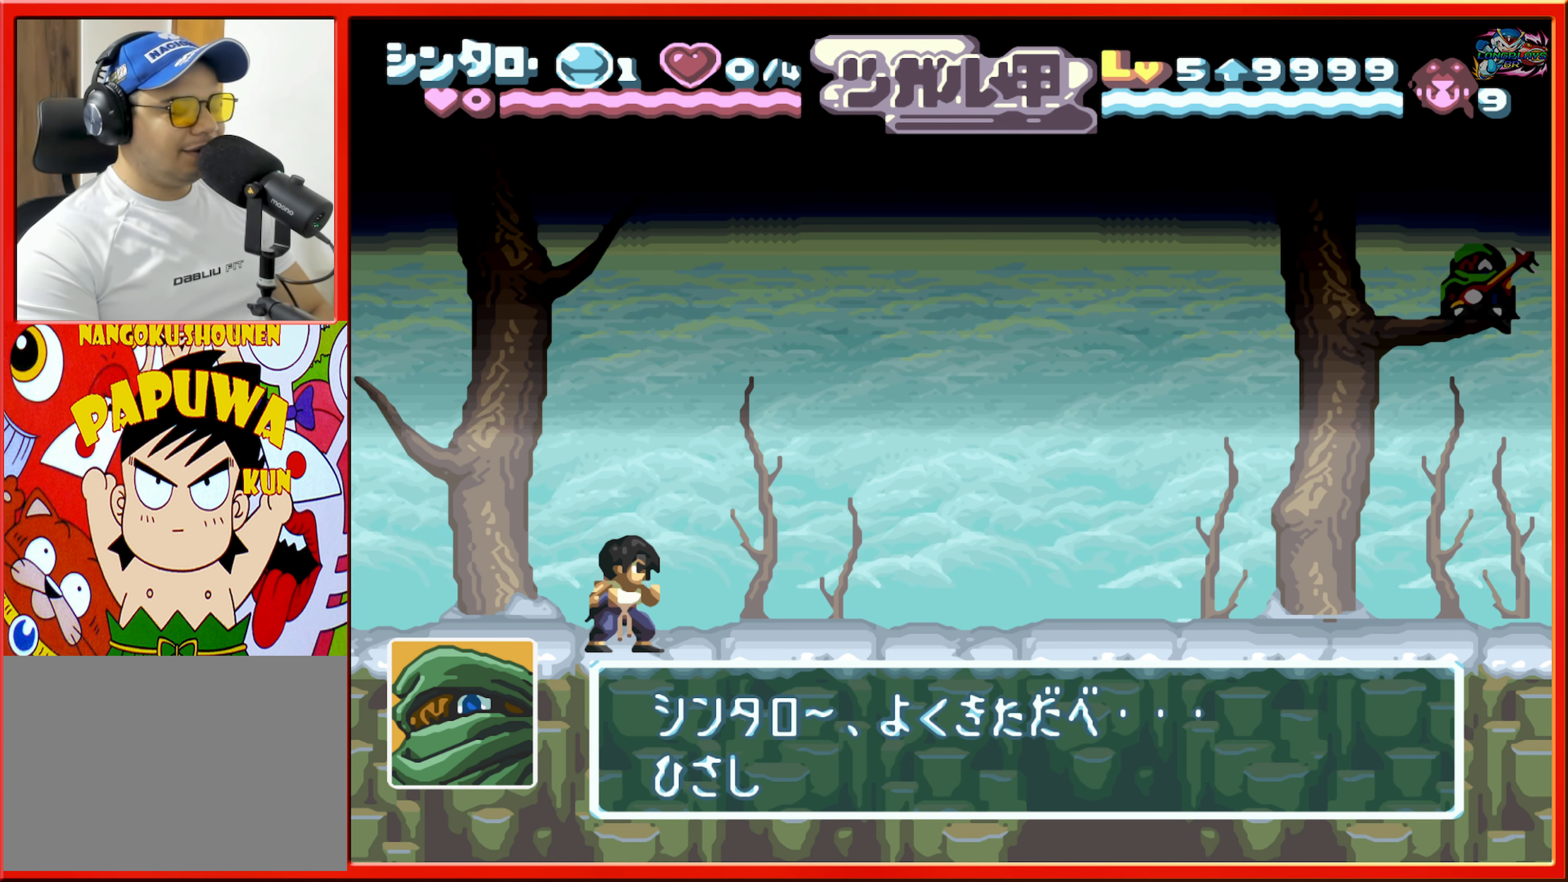
{"buttons": ["DPAD_LEFT"], "events": [[217, "DPAD_RIGHT", "down"], [333, "DPAD_RIGHT", "up"], [433, "DPAD_LEFT", "down"]]}
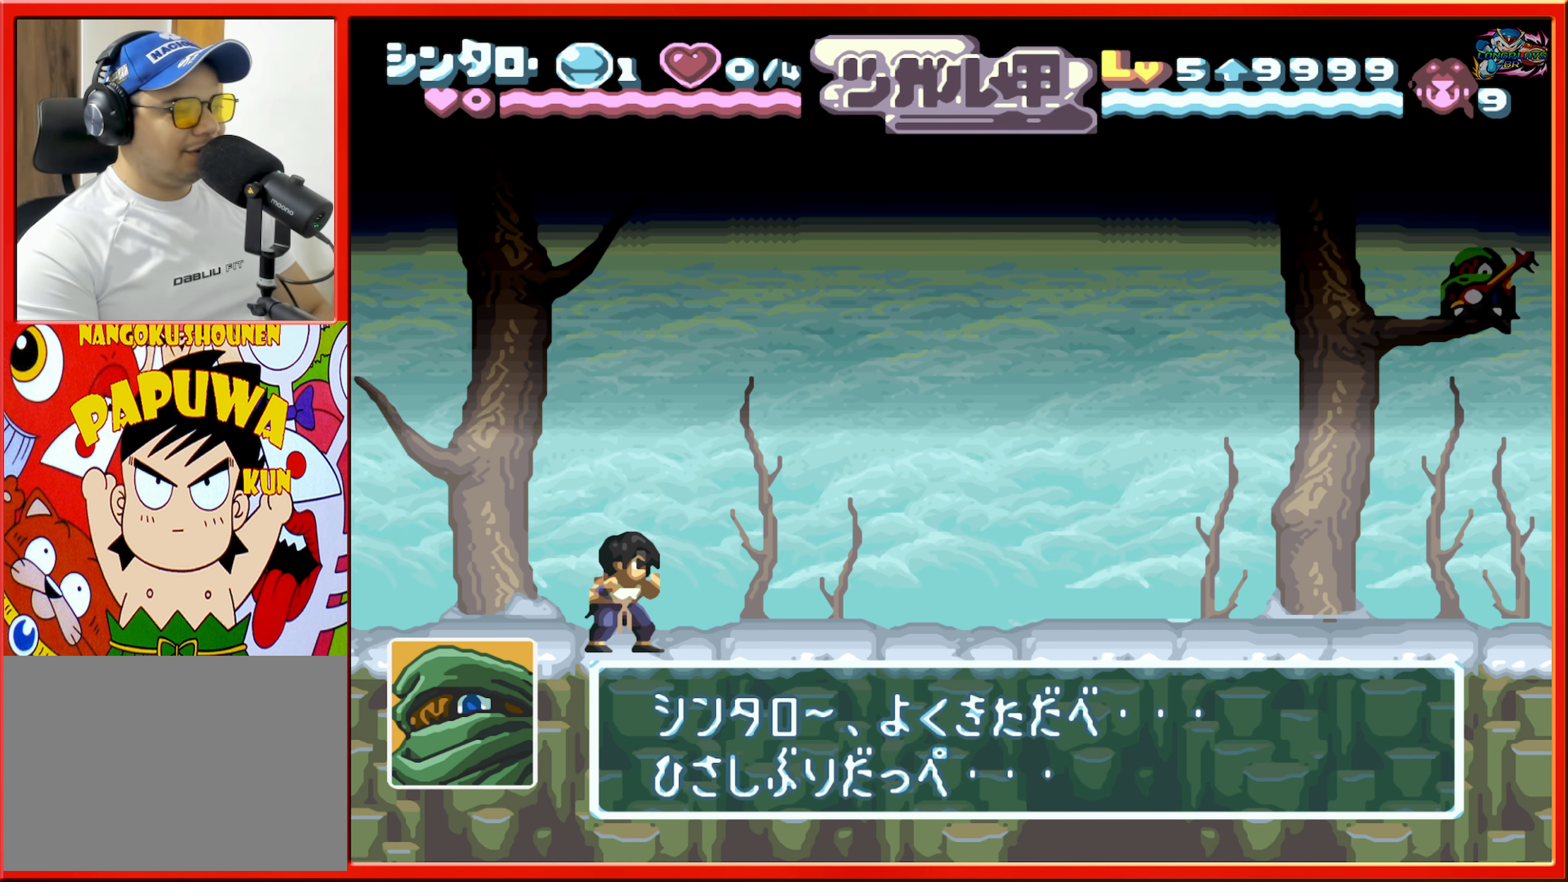
{"buttons": ["DPAD_DOWN"], "events": [[33, "DPAD_DOWN", "down"], [50, "DPAD_LEFT", "up"], [217, "DPAD_DOWN", "up"], [267, "DPAD_UP", "down"], [300, "DPAD_LEFT", "down"], [383, "DPAD_UP", "up"], [467, "DPAD_DOWN", "down"], [483, "DPAD_LEFT", "up"]]}
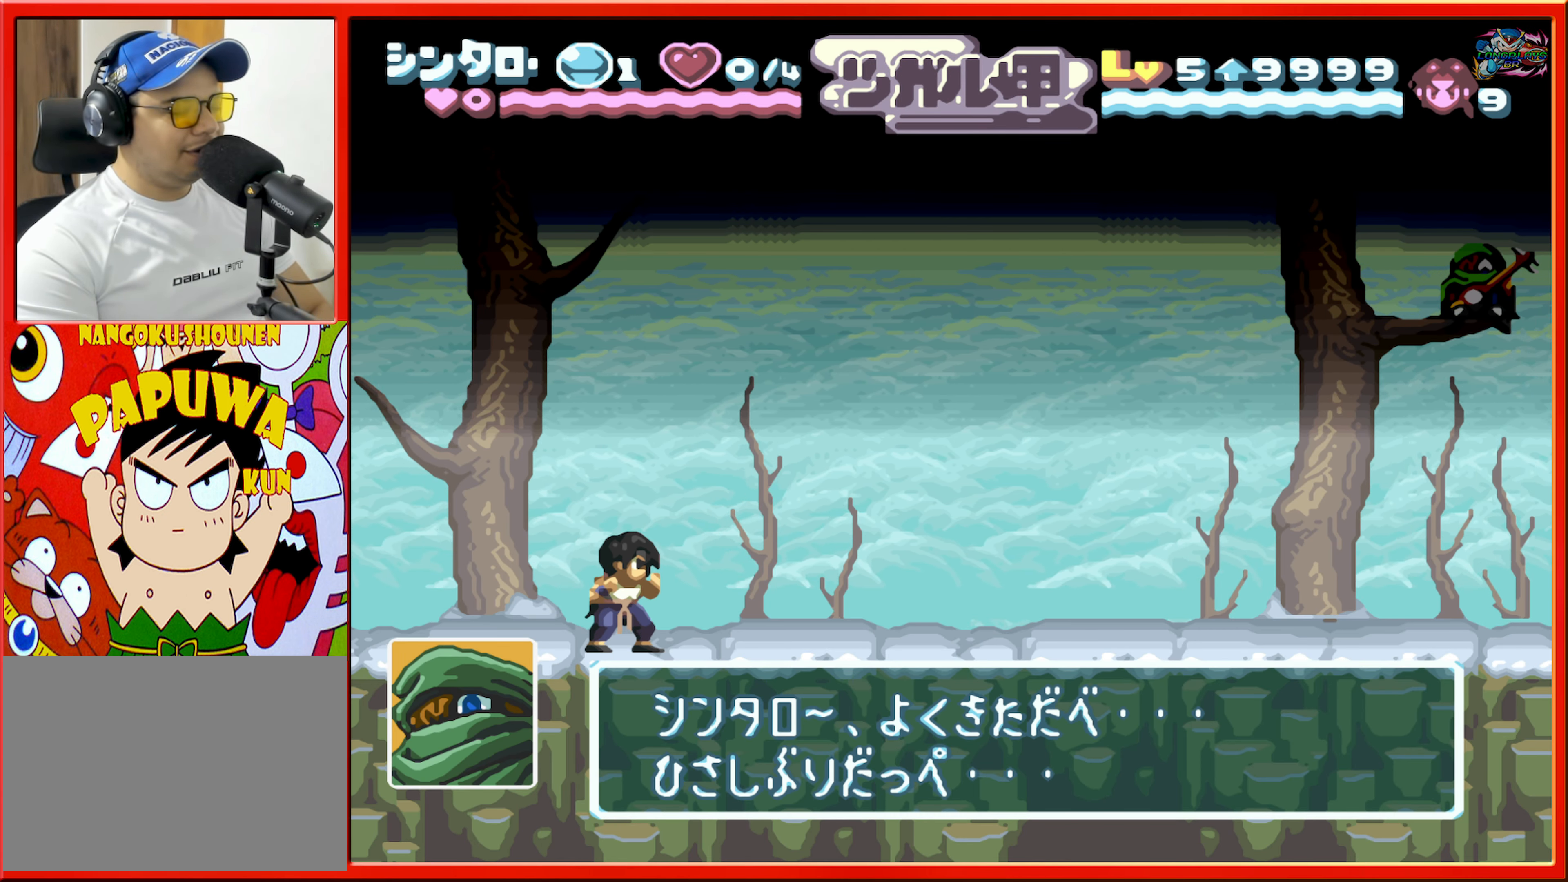
{"buttons": [], "events": [[117, "DPAD_DOWN", "up"], [183, "DPAD_LEFT", "down"], [183, "DPAD_UP", "down"], [283, "DPAD_UP", "up"], [333, "DPAD_LEFT", "up"]]}
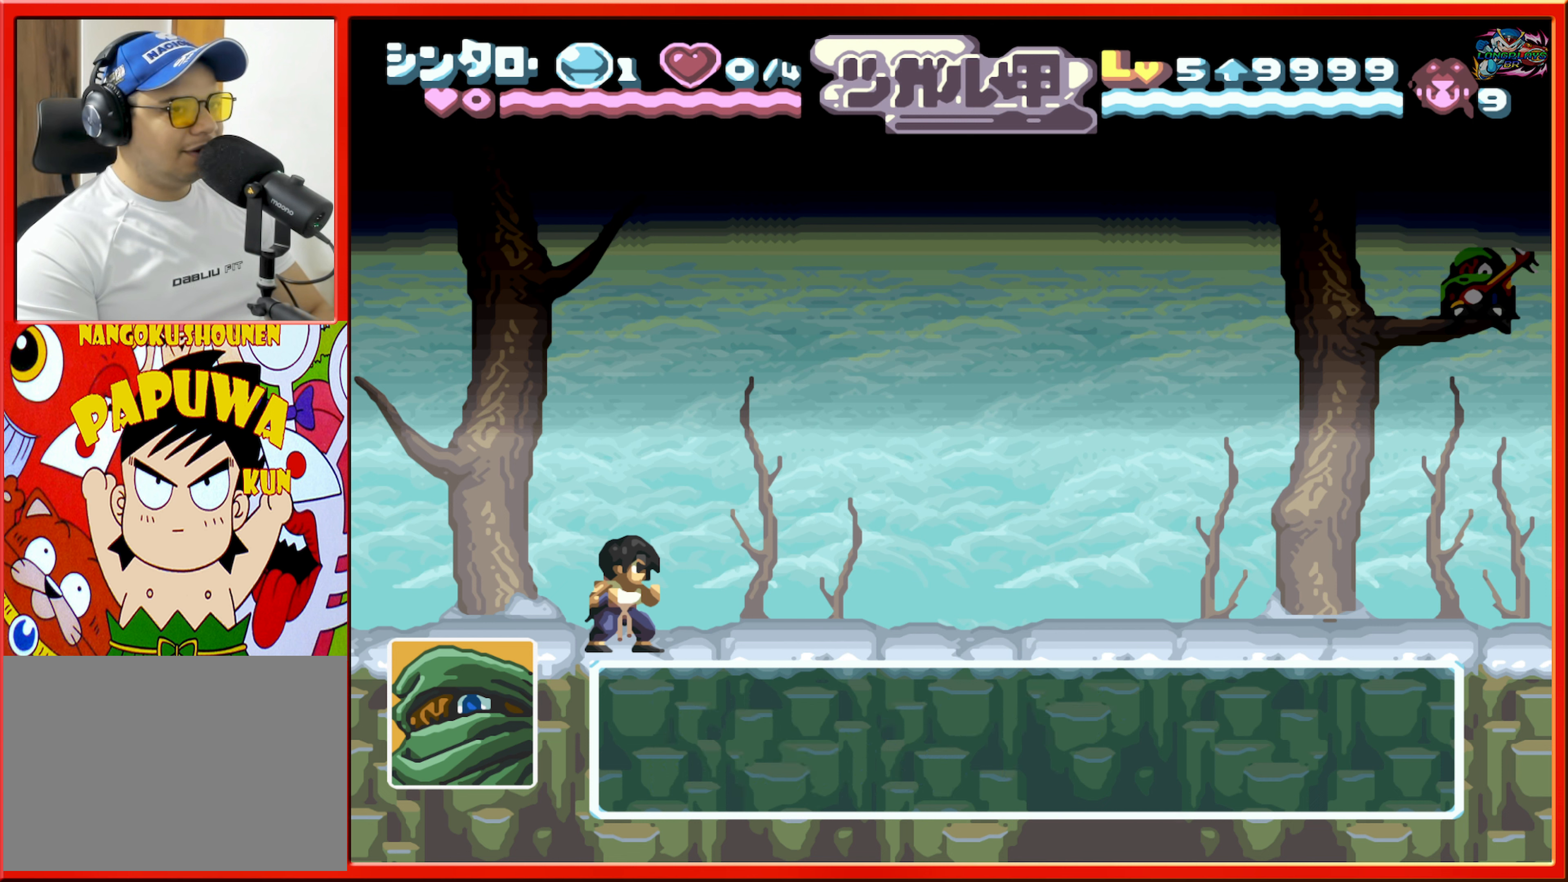
{"buttons": [], "events": []}
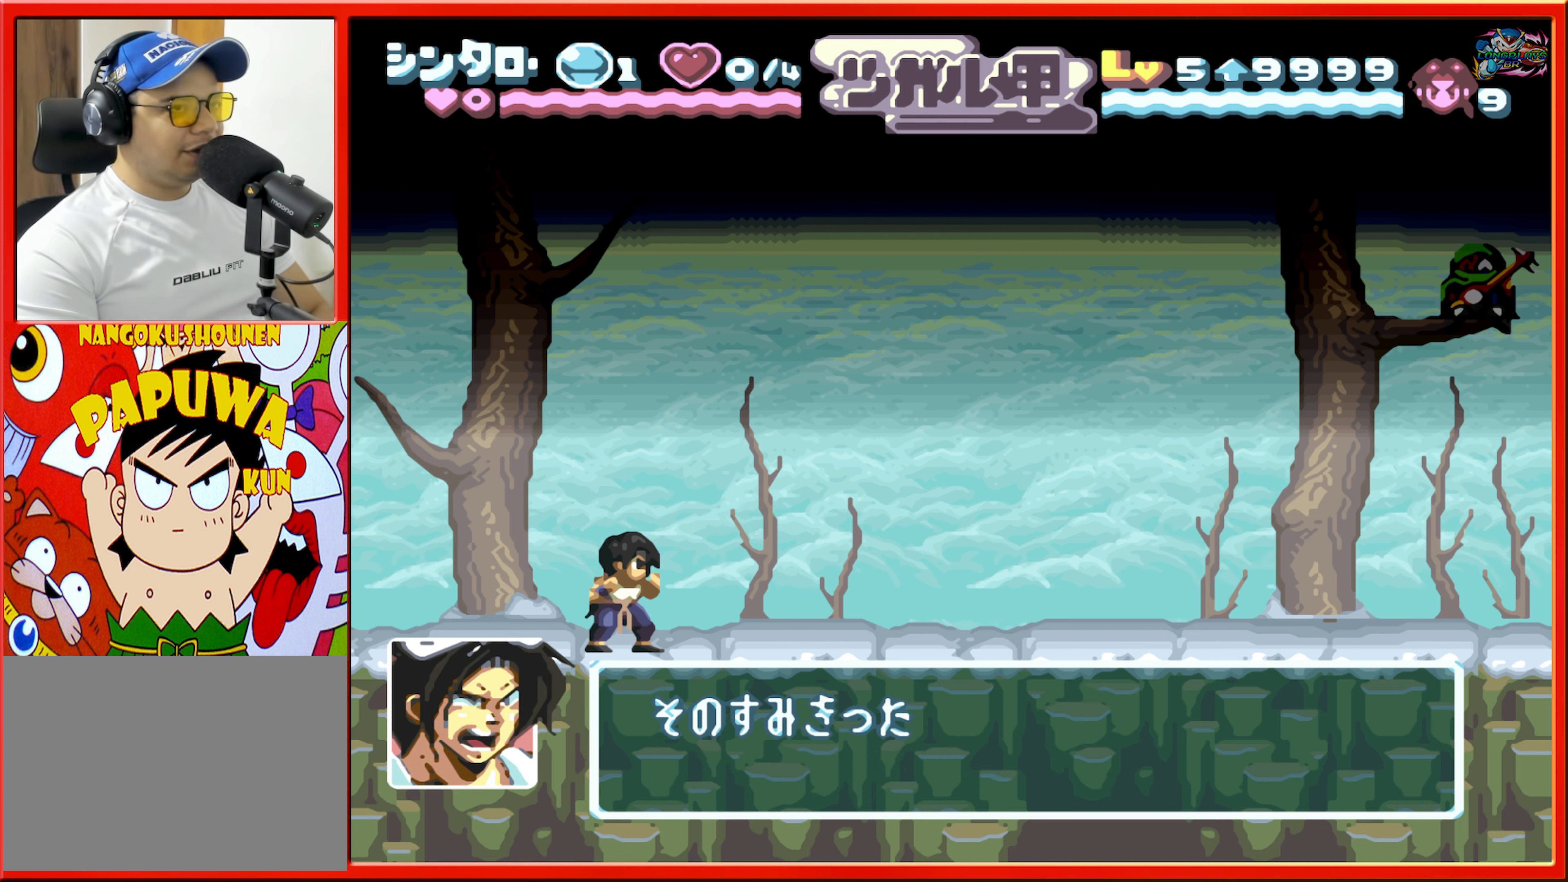
{"buttons": [], "events": []}
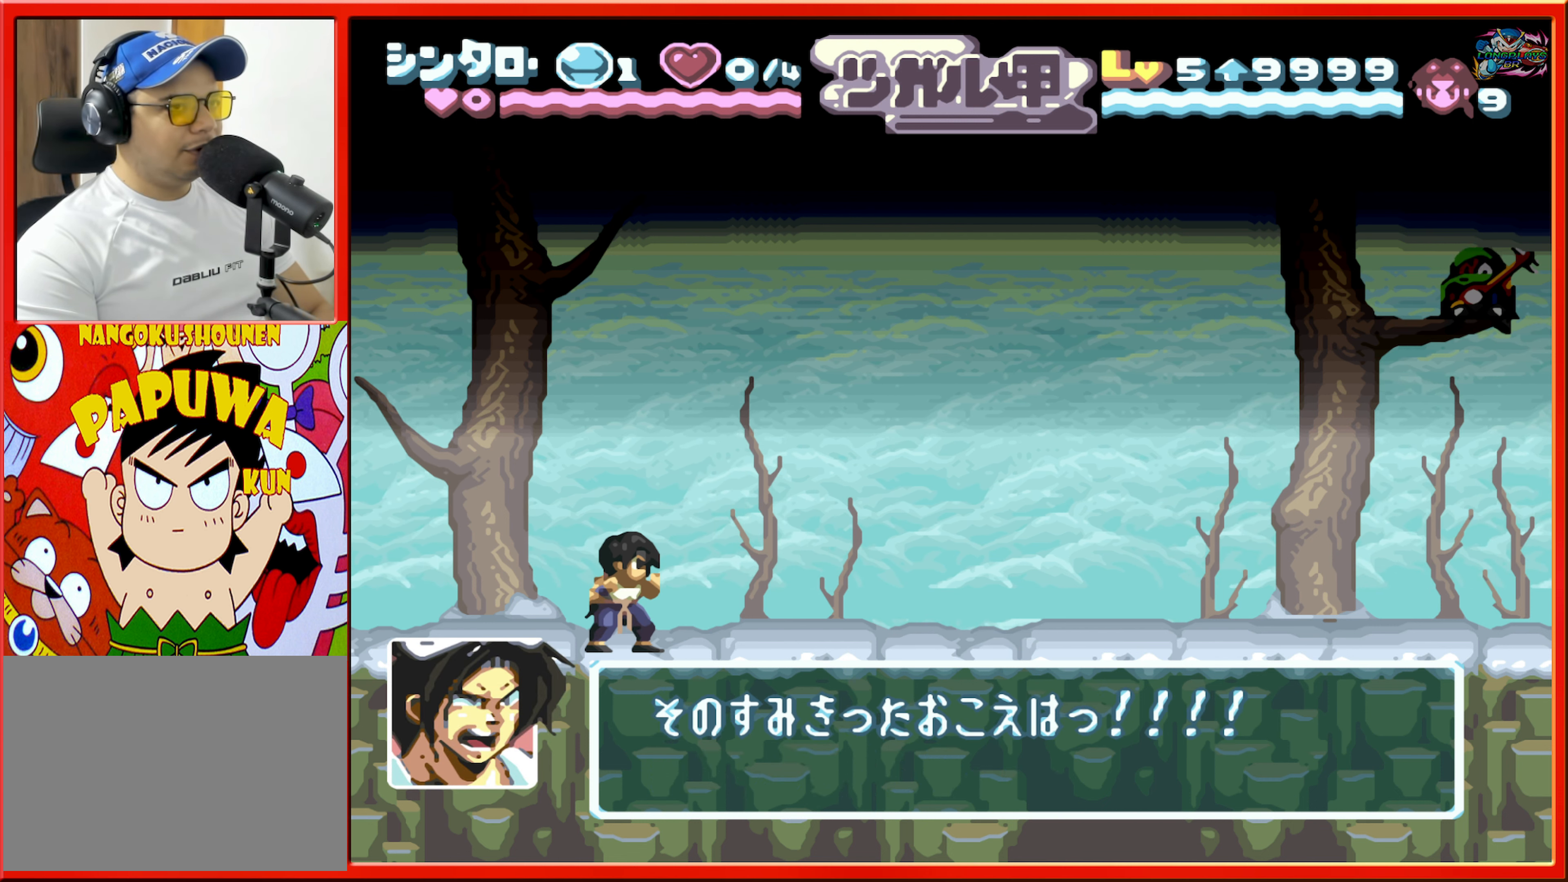
{"buttons": [], "events": []}
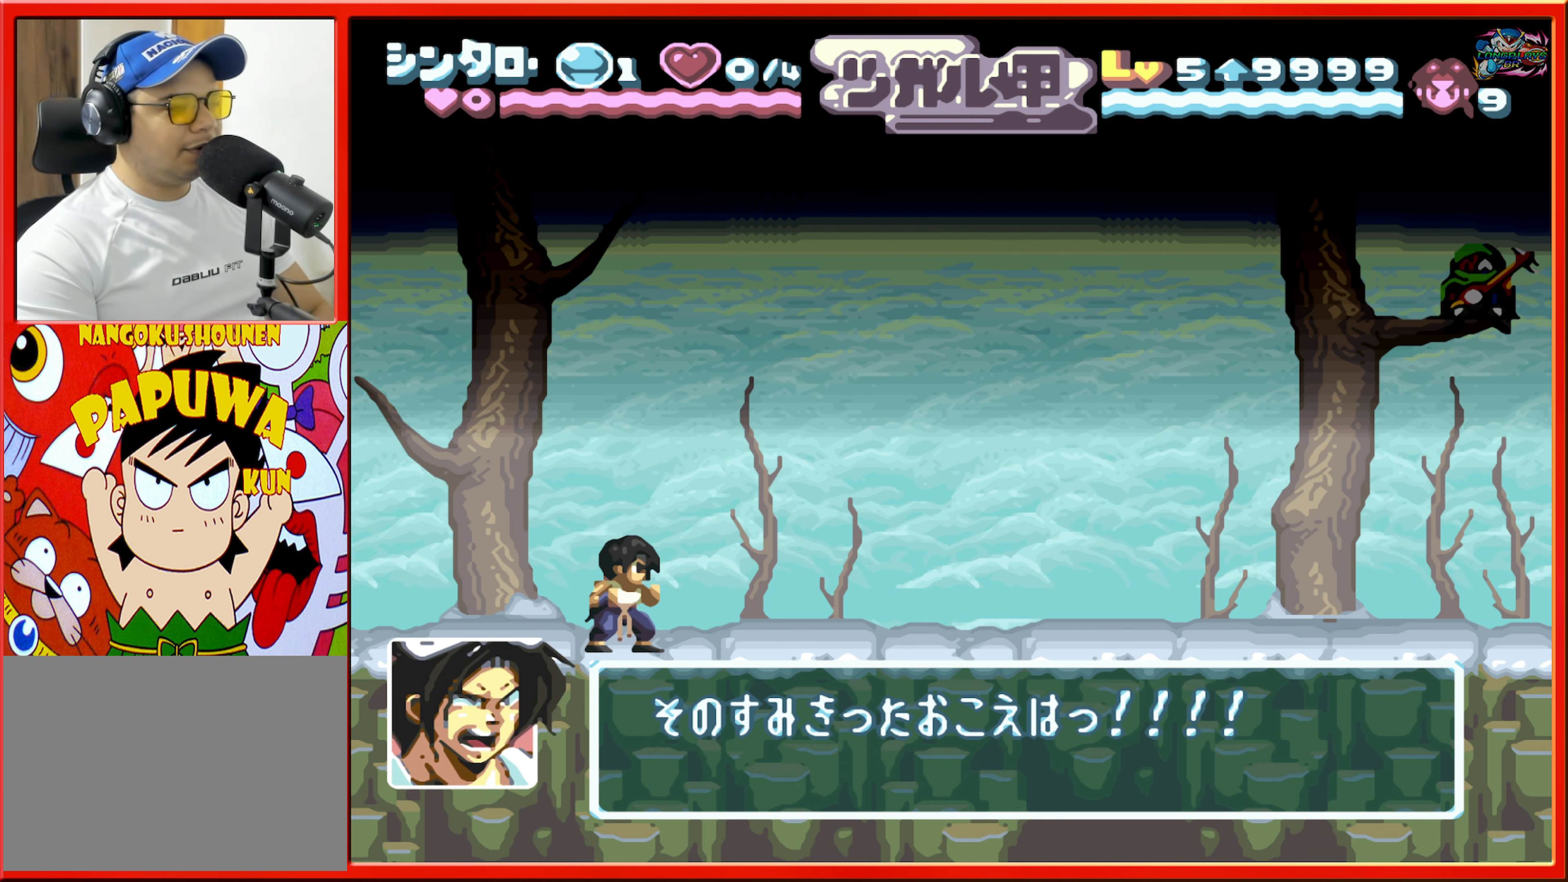
{"buttons": [], "events": []}
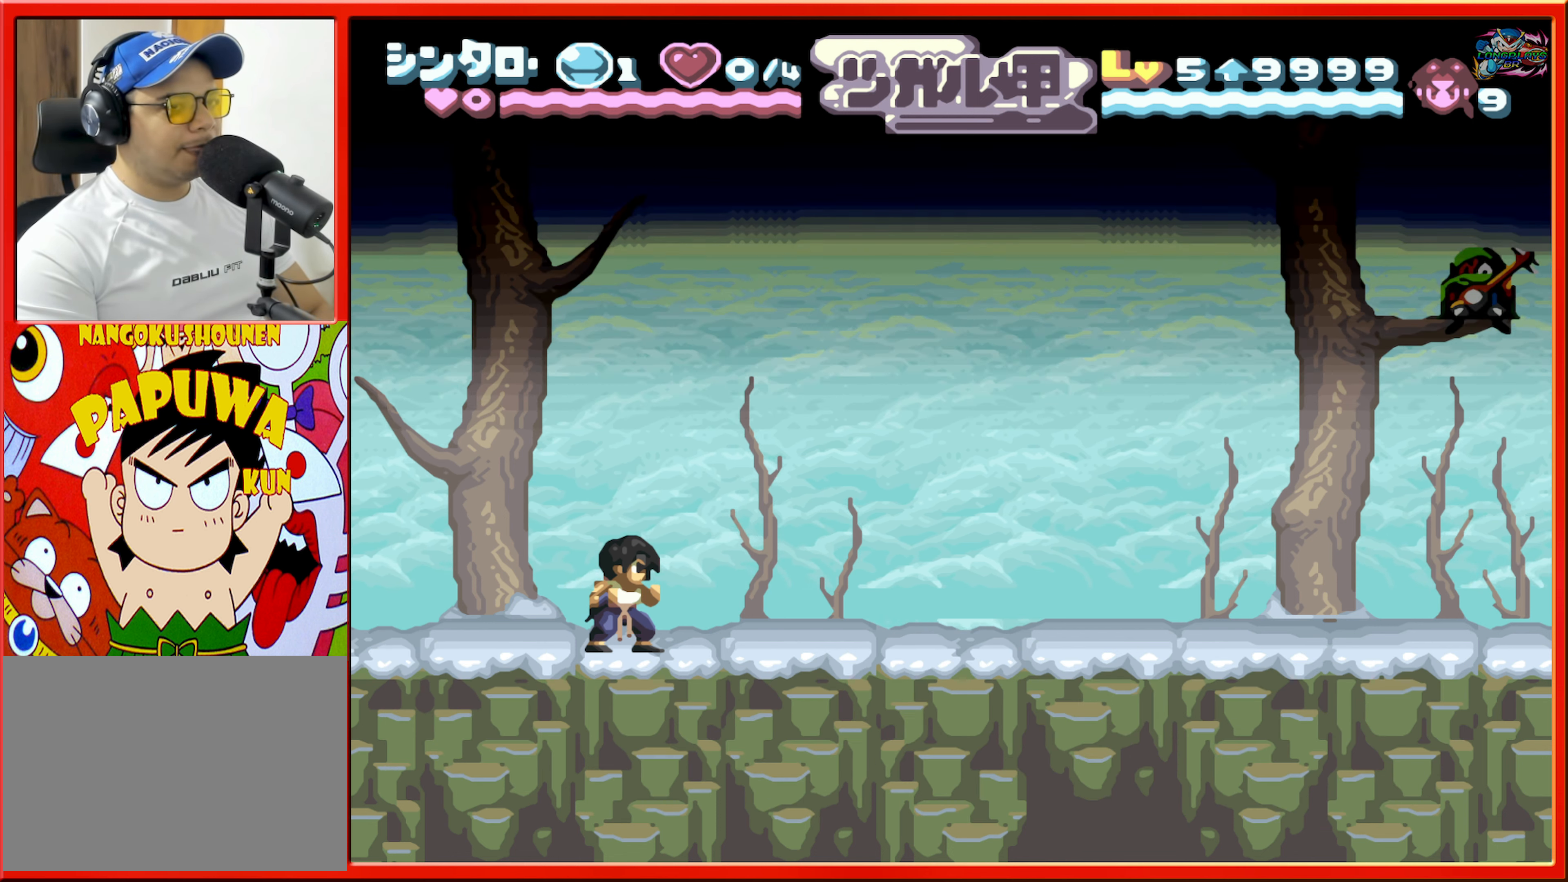
{"buttons": [], "events": []}